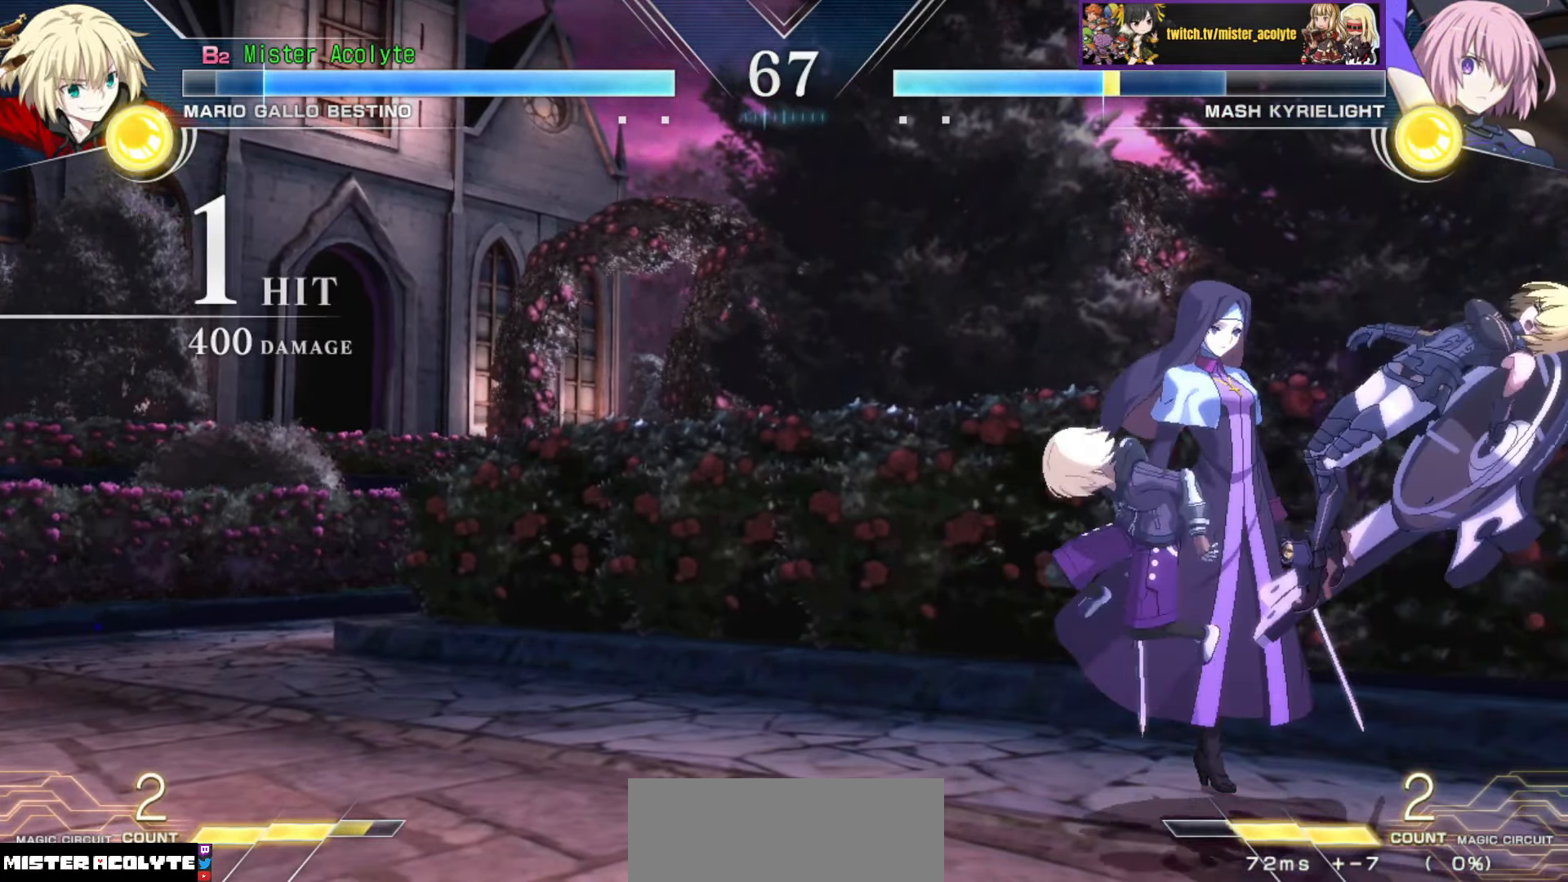
Gameplay with a controller (PlayStation layout); each line is a JSON object with the inputs held at the frame after it. "events" lists button and stick changes between this image and that frame as [ms after this image, input, new state], when the widget could be followed in between. Not read: DPAD_DOWN DPAD_LEFT DPAD_RIGHT DPAD_UP L1 L2 L3 R3 SELECT START left_stick right_stick.
{"buttons": [], "events": []}
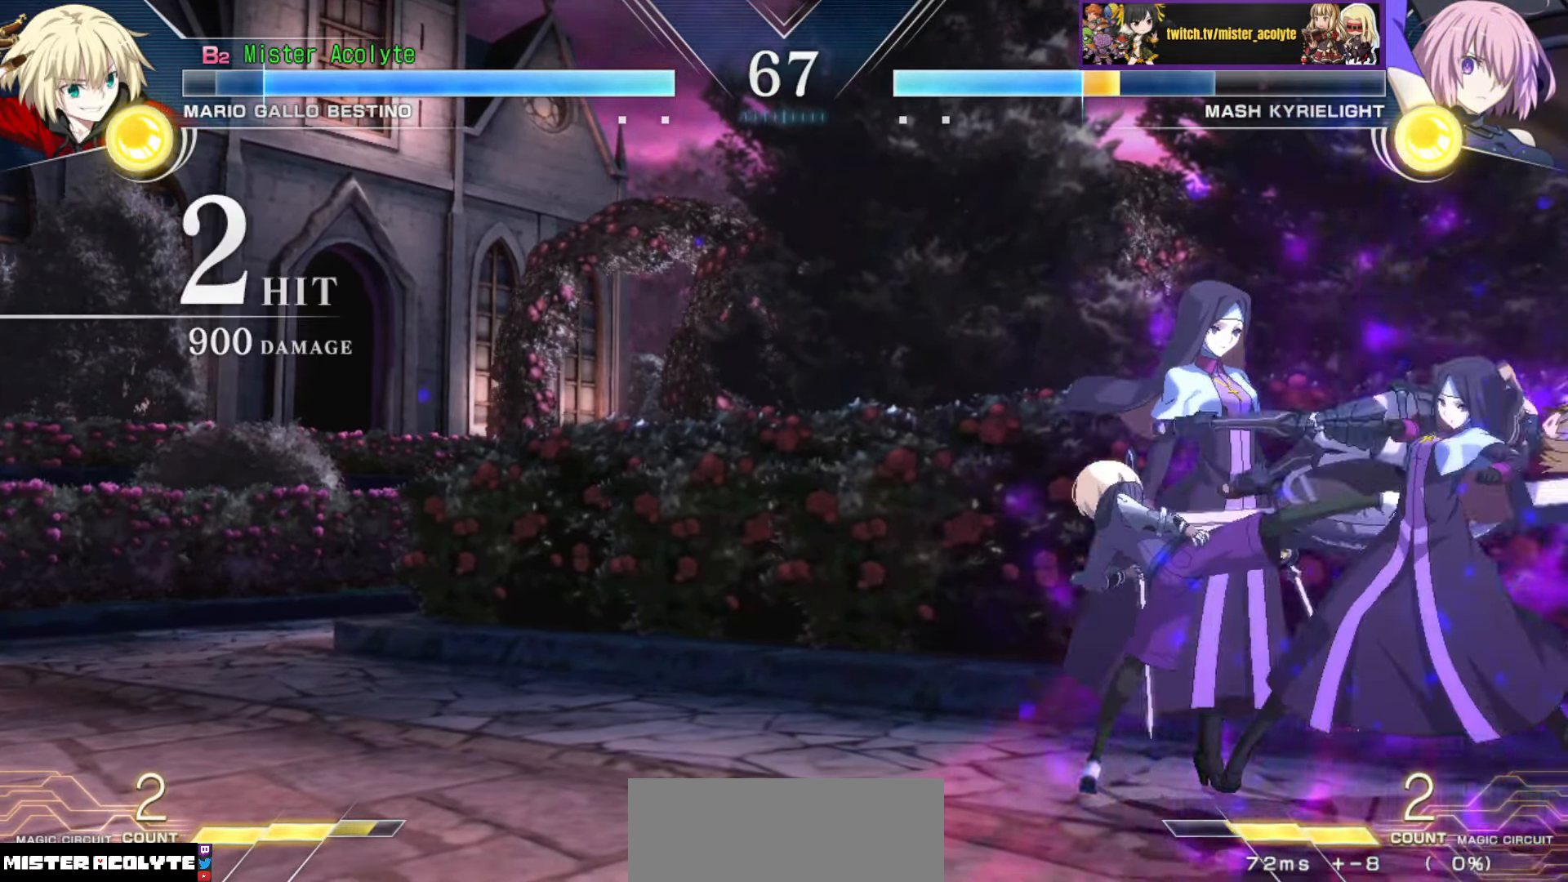
{"buttons": ["TRIANGLE"], "events": [[500, "TRIANGLE", "down"]]}
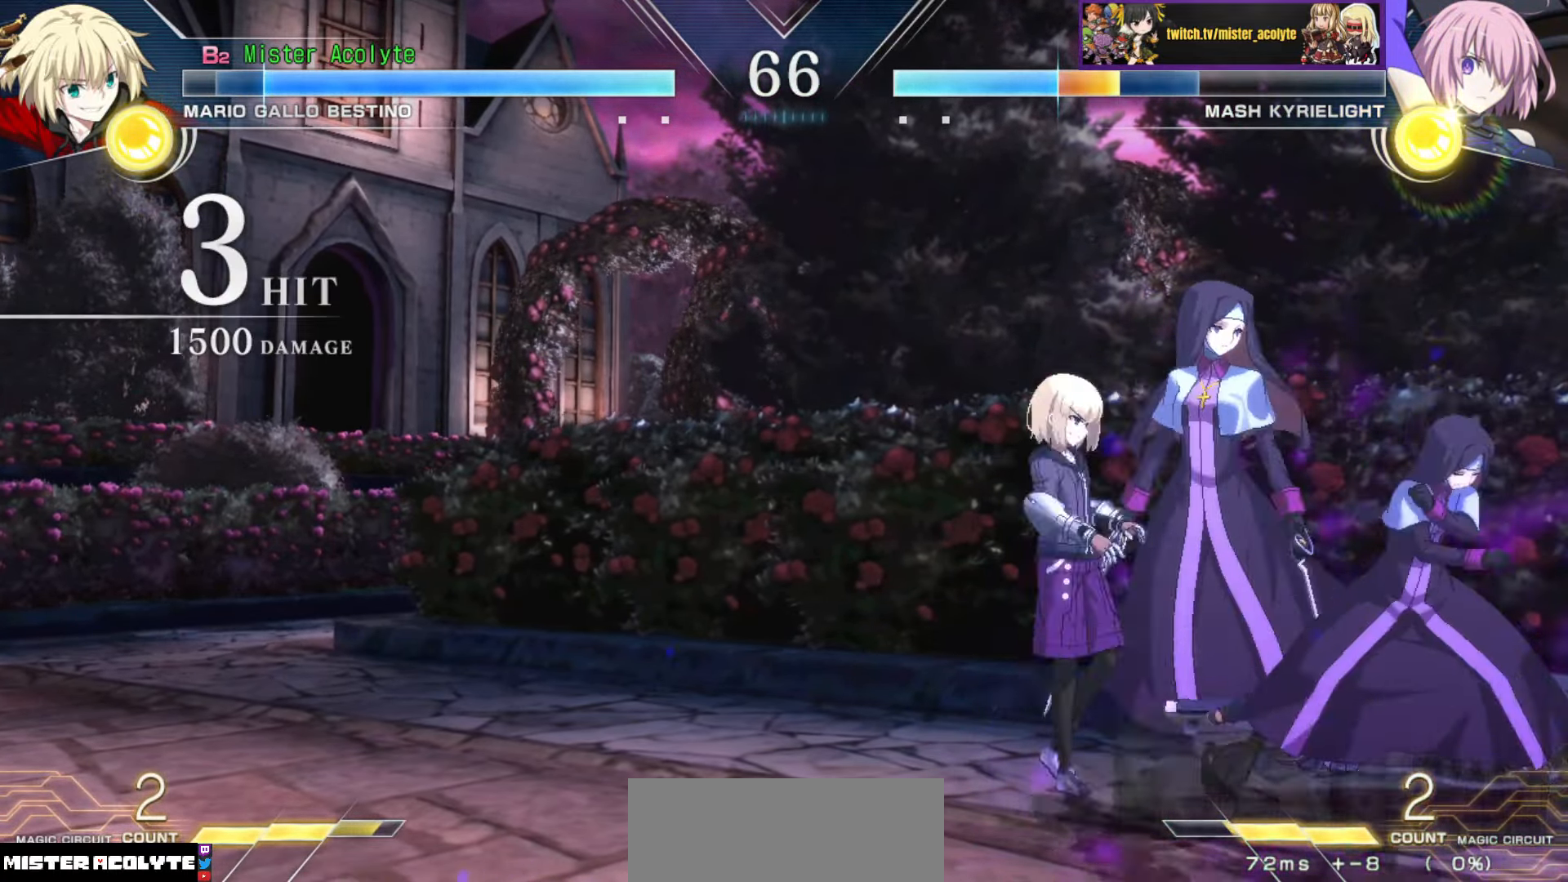
{"buttons": ["TRIANGLE"], "events": []}
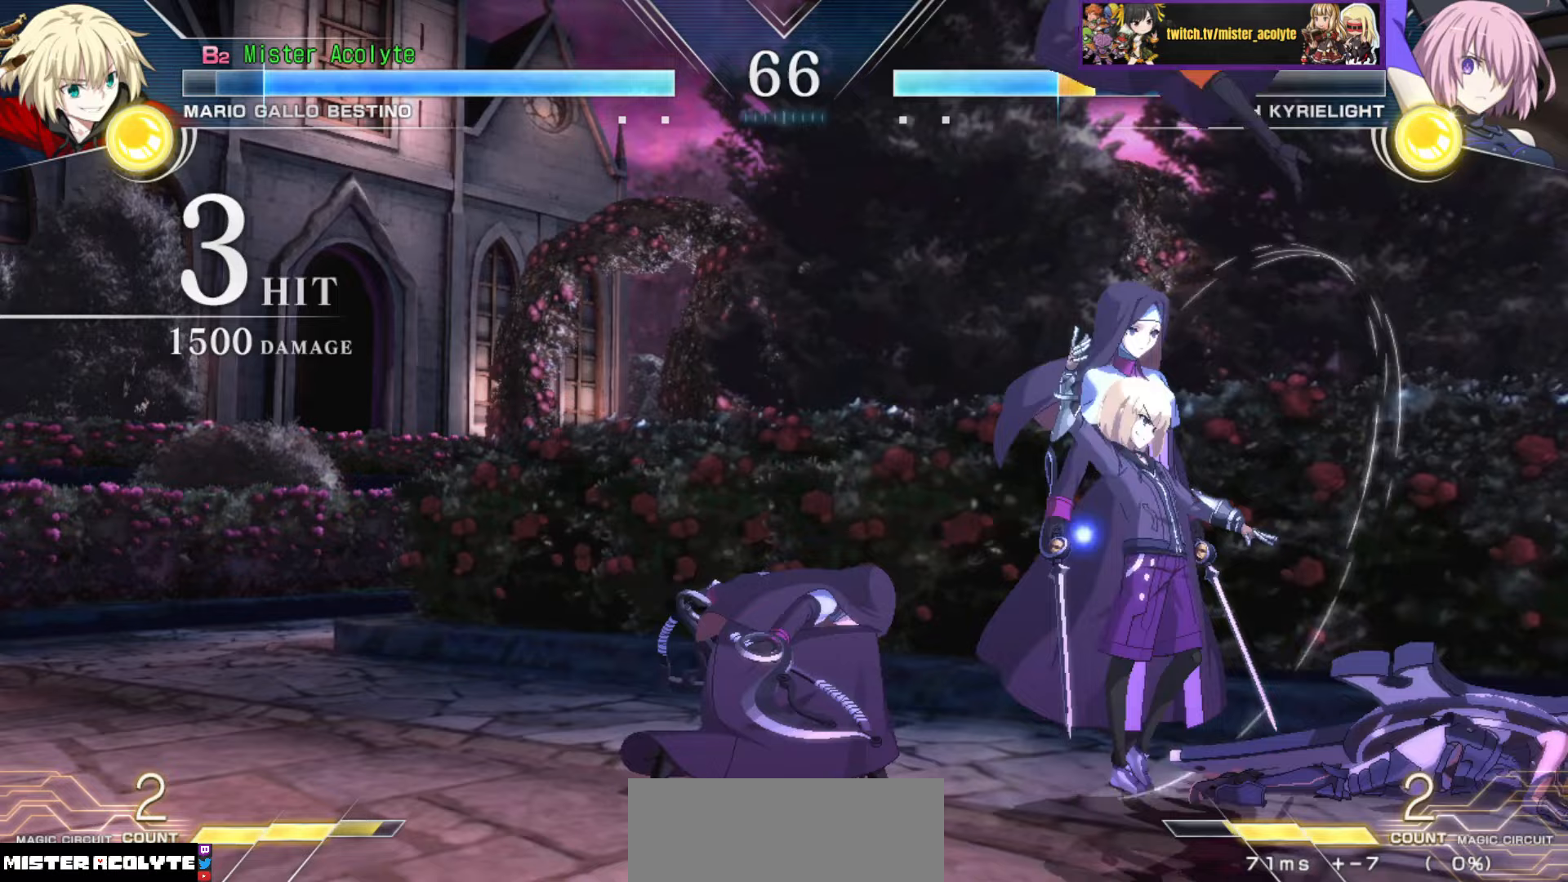
{"buttons": ["CROSS"], "events": [[167, "TRIANGLE", "up"], [317, "CROSS", "down"]]}
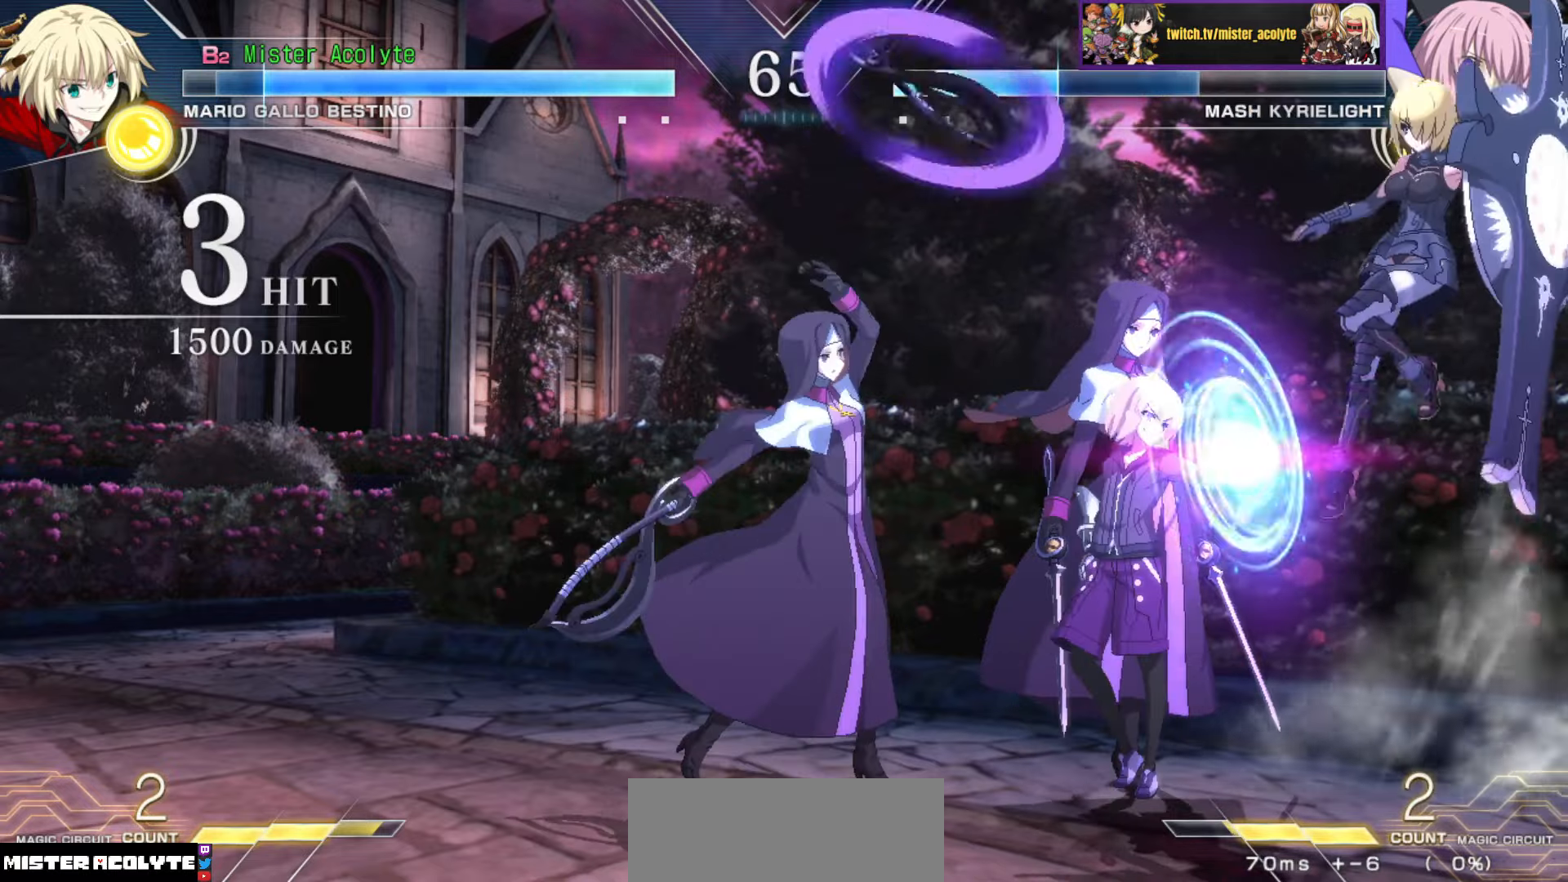
{"buttons": [], "events": [[500, "CROSS", "up"]]}
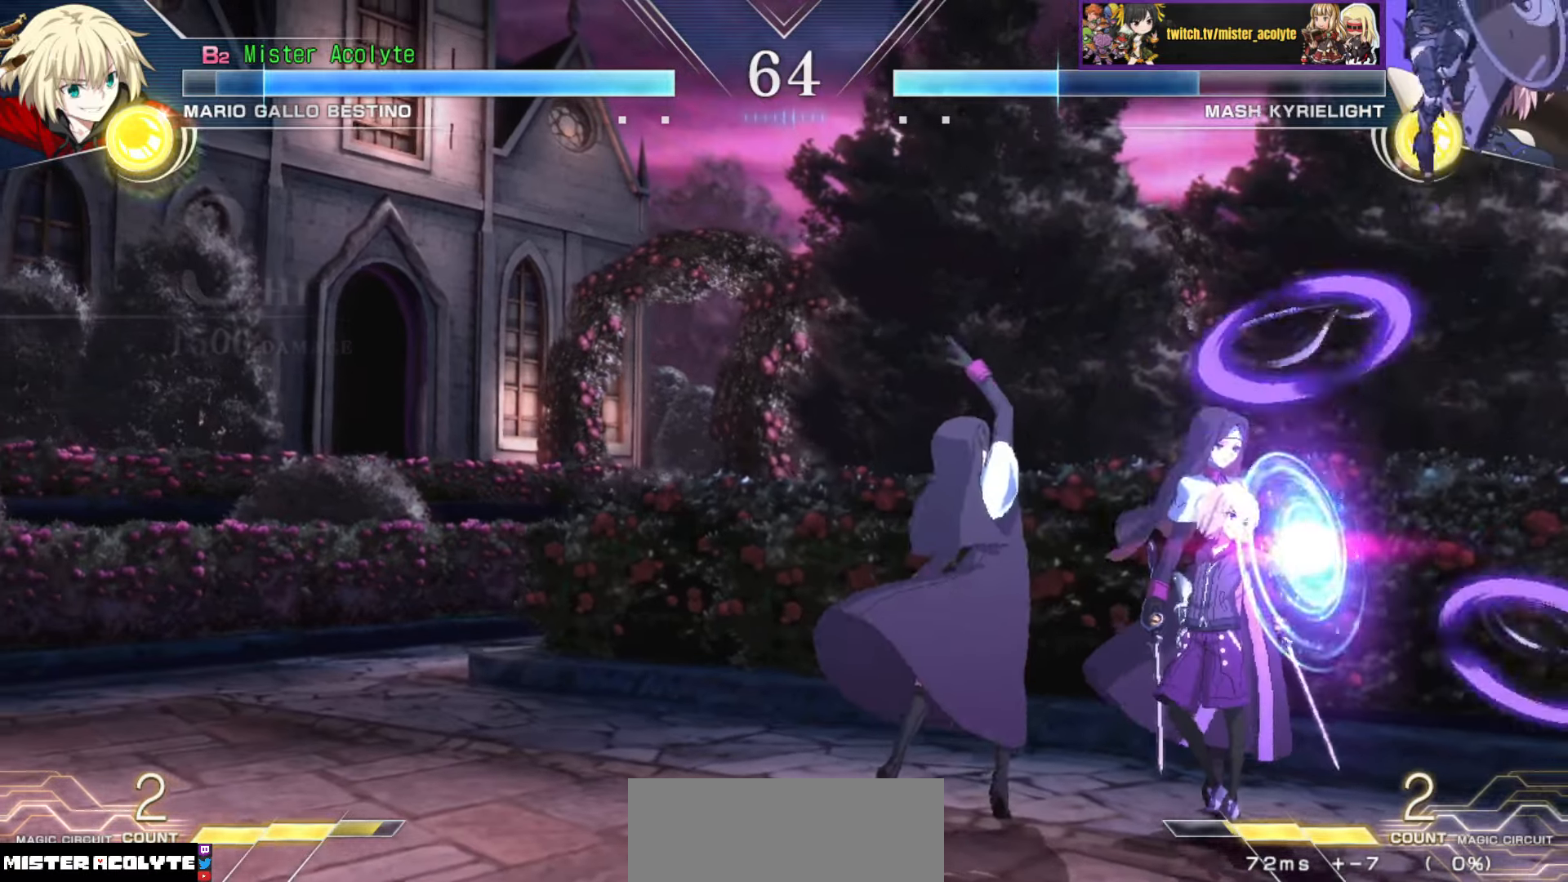
{"buttons": [], "events": []}
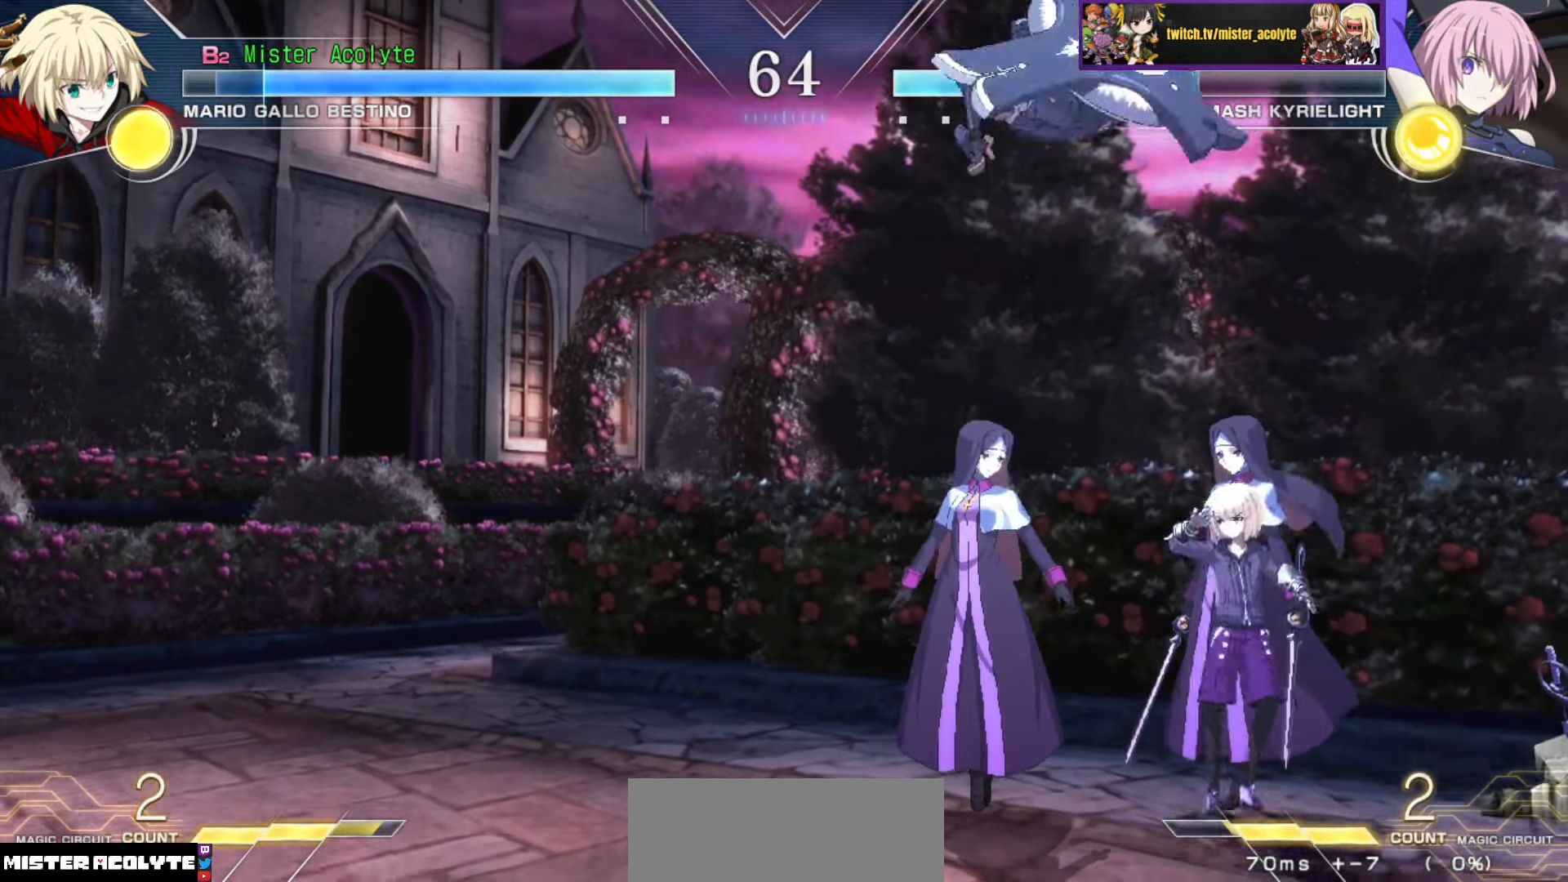
{"buttons": ["TRIANGLE"], "events": [[450, "TRIANGLE", "down"]]}
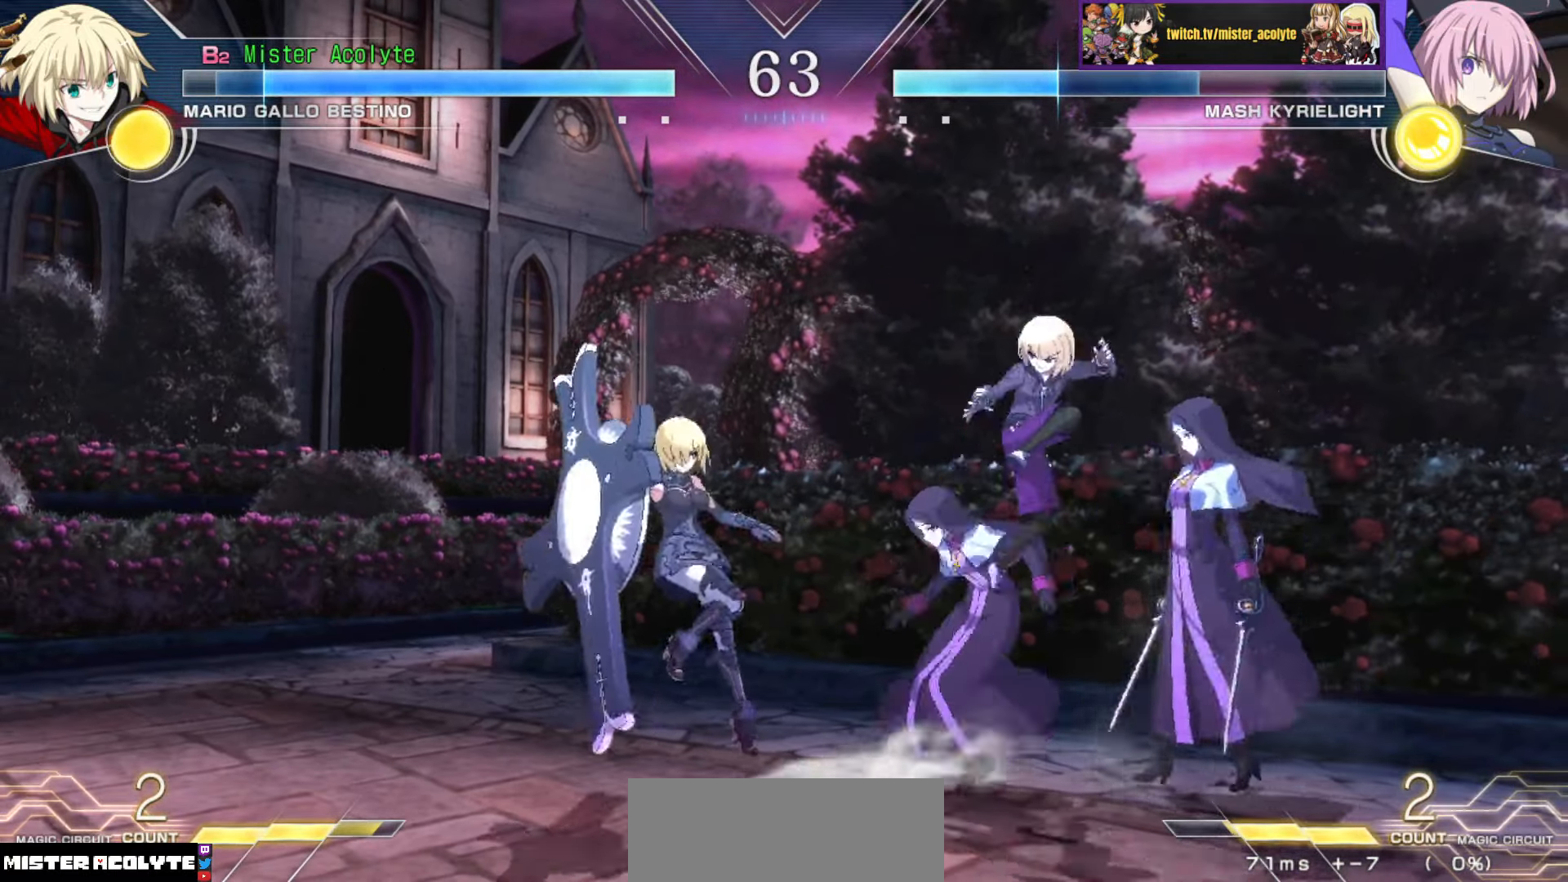
{"buttons": [], "events": [[50, "TRIANGLE", "up"]]}
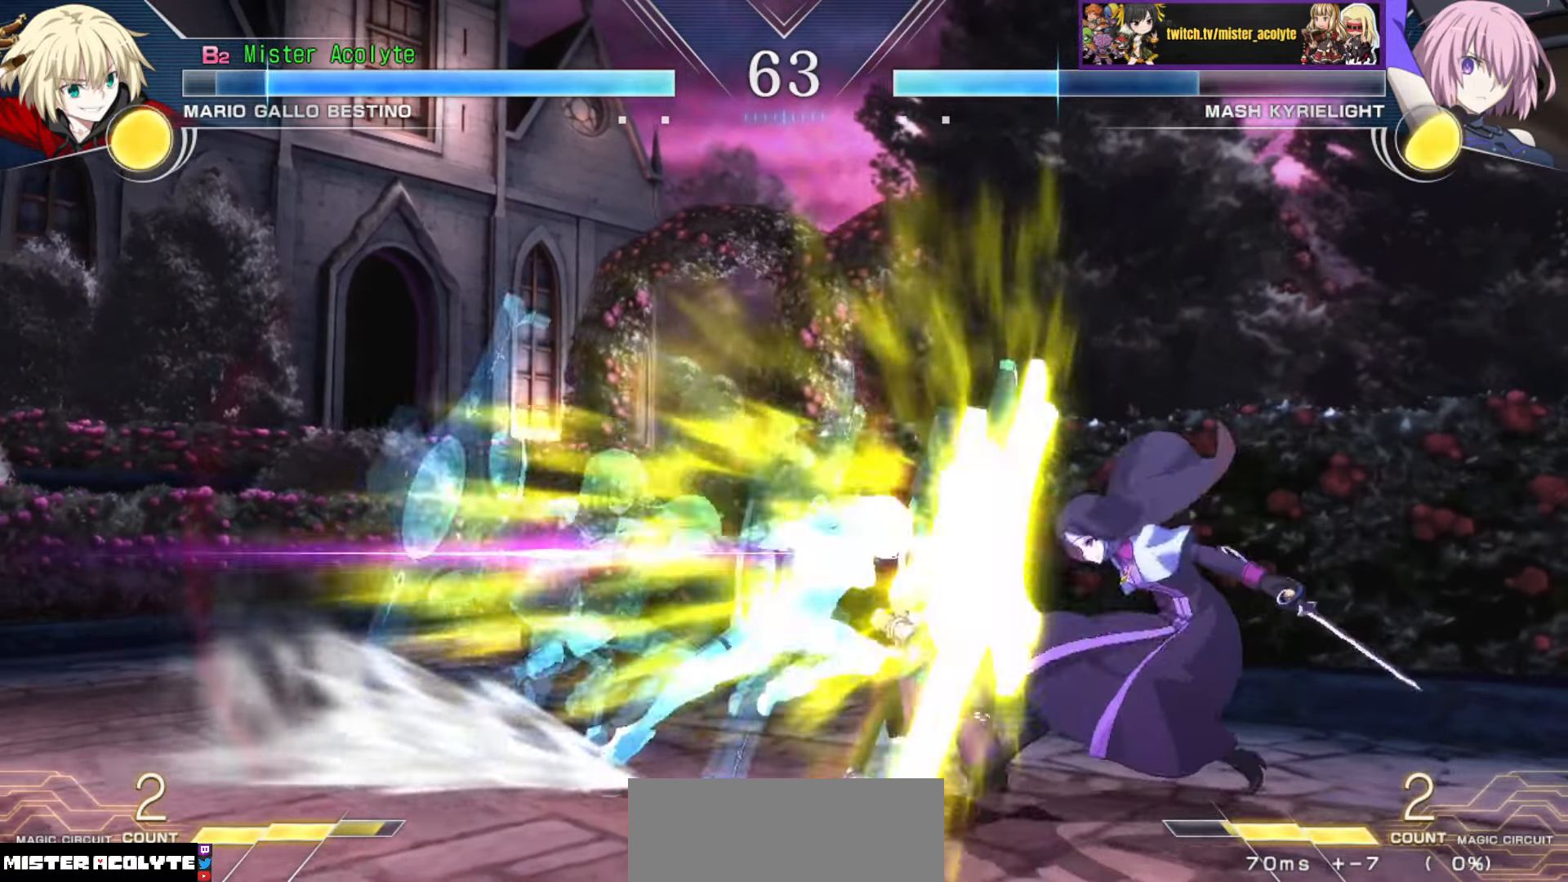
{"buttons": [], "events": []}
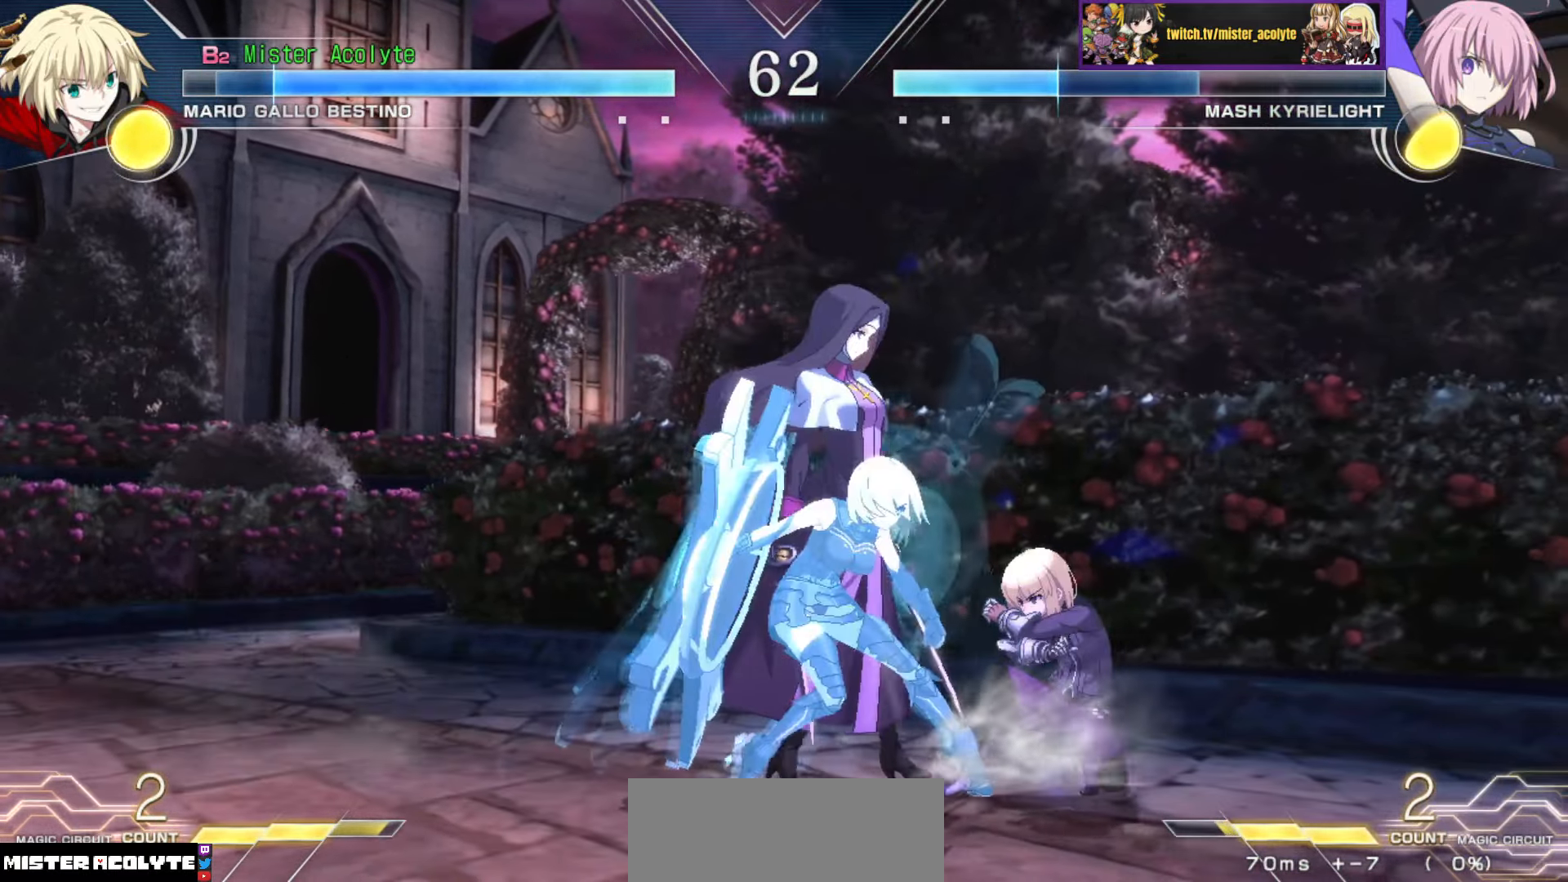
{"buttons": [], "events": [[100, "SQUARE", "down"], [183, "SQUARE", "up"], [267, "TRIANGLE", "down"], [417, "TRIANGLE", "up"]]}
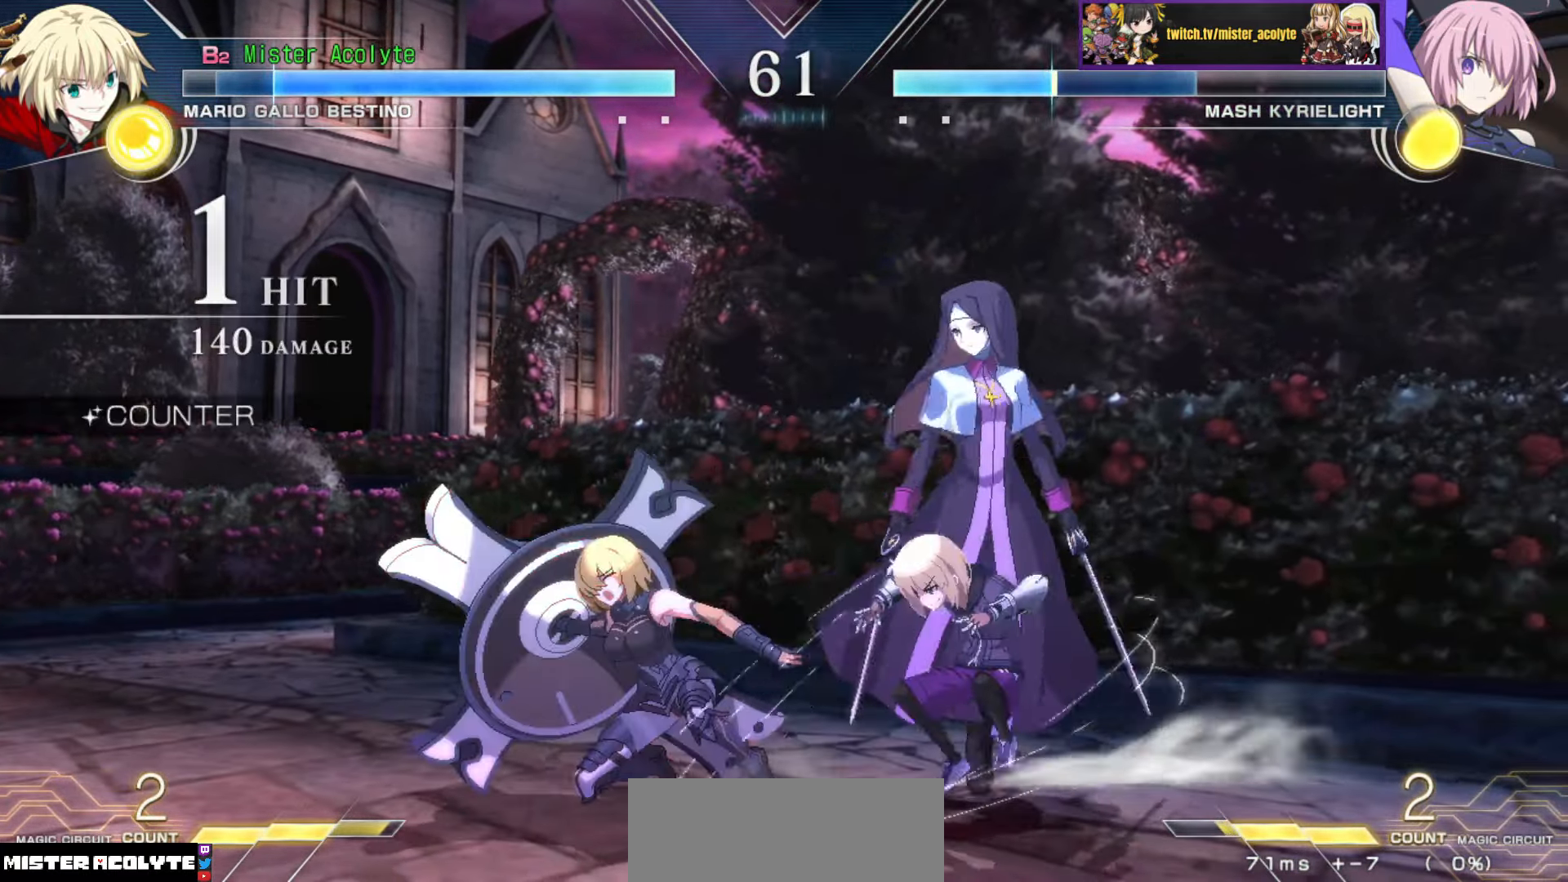
{"buttons": [], "events": [[200, "TRIANGLE", "down"], [300, "TRIANGLE", "up"]]}
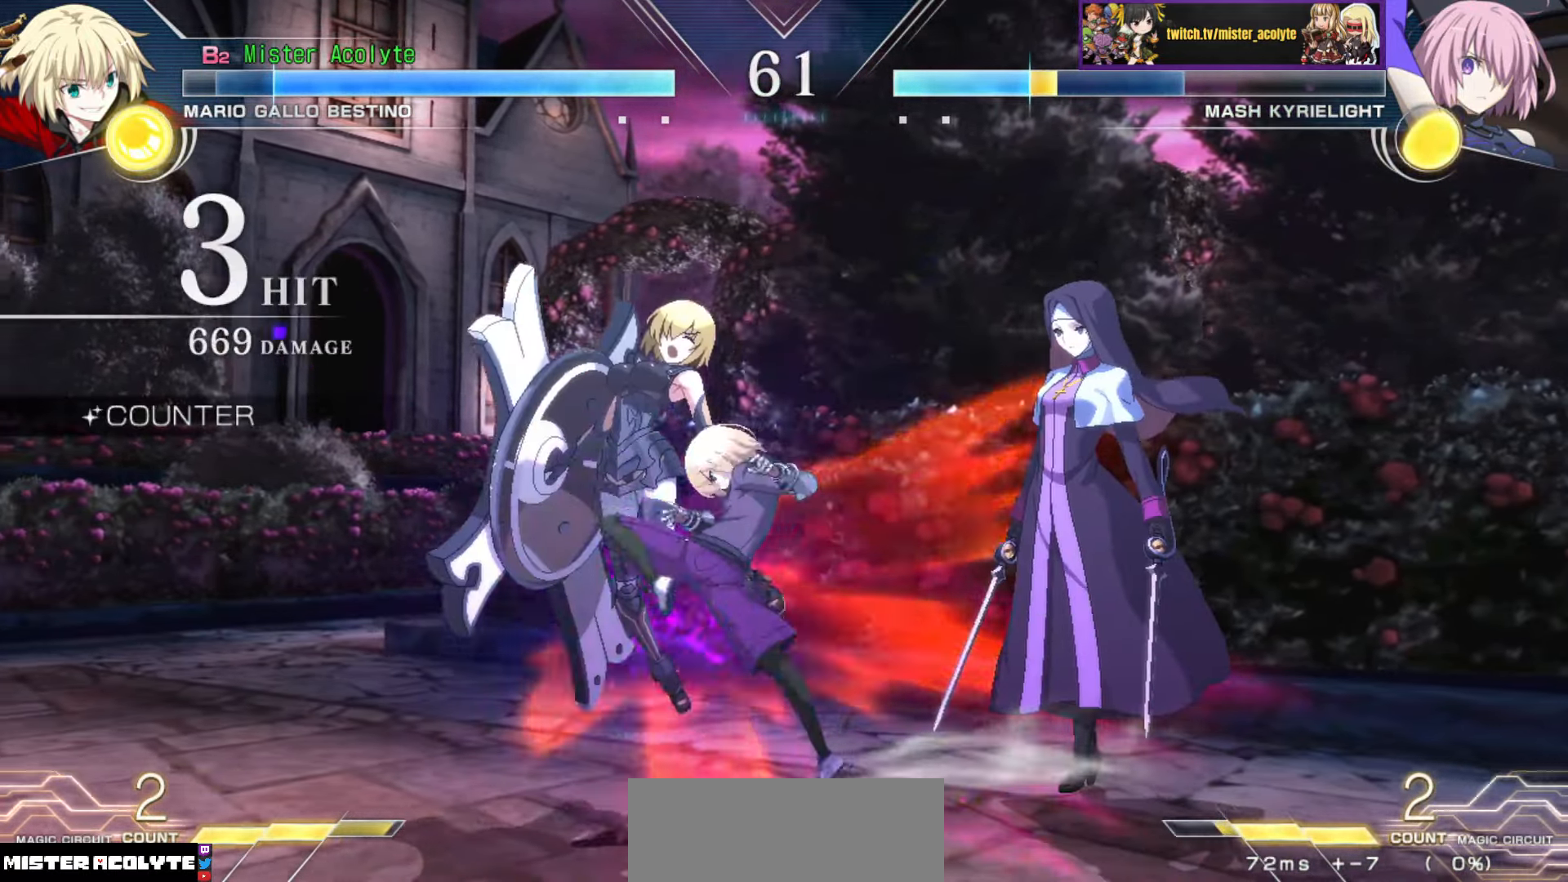
{"buttons": [], "events": [[233, "TRIANGLE", "down"], [367, "TRIANGLE", "up"]]}
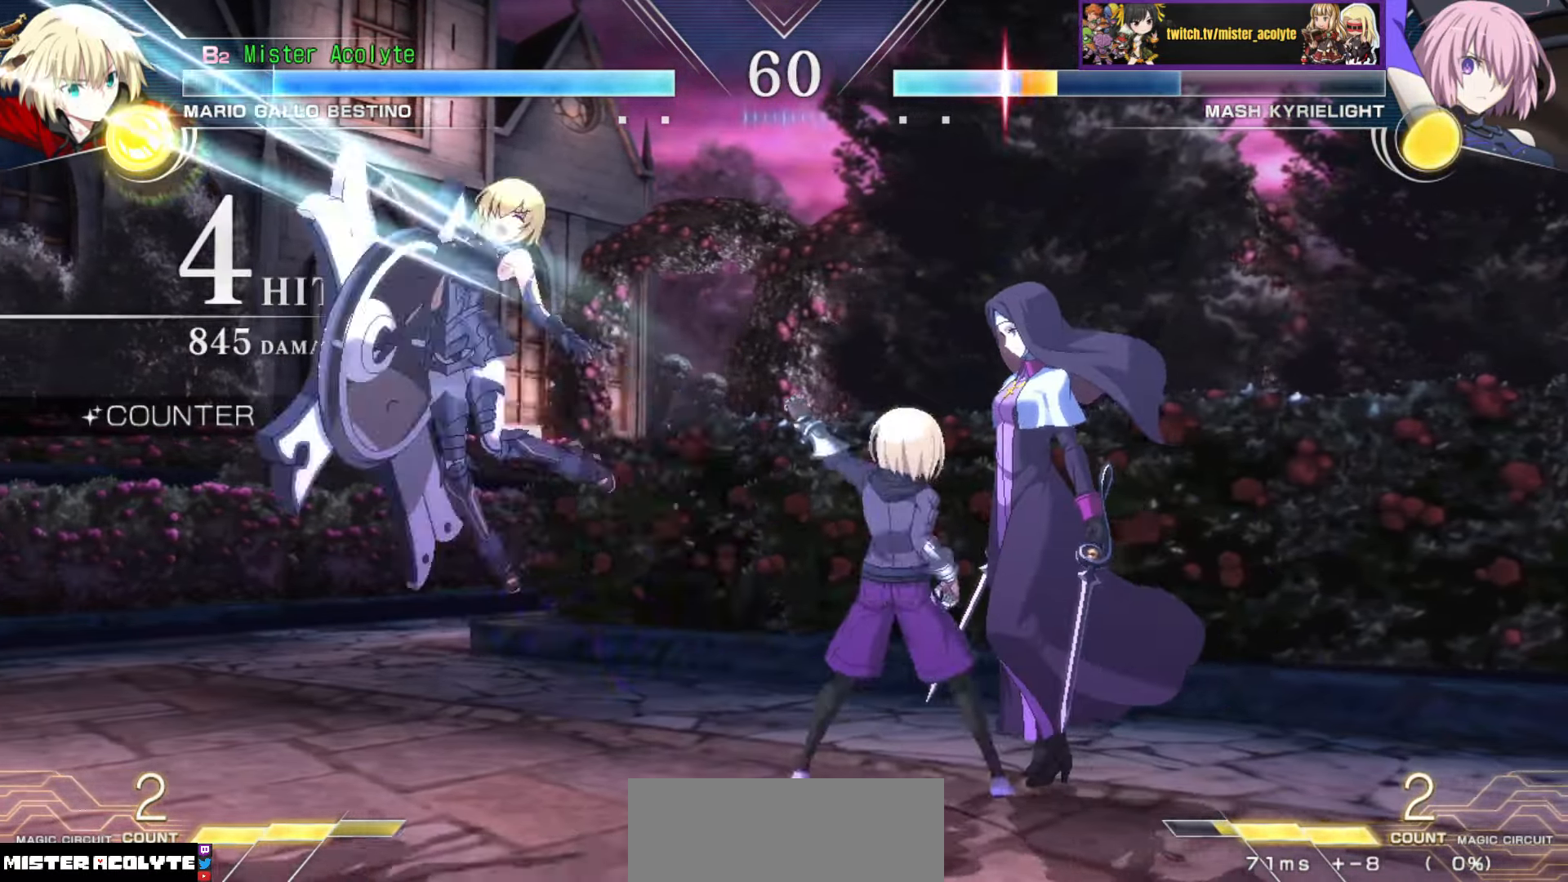
{"buttons": ["TRIANGLE"], "events": [[417, "TRIANGLE", "down"]]}
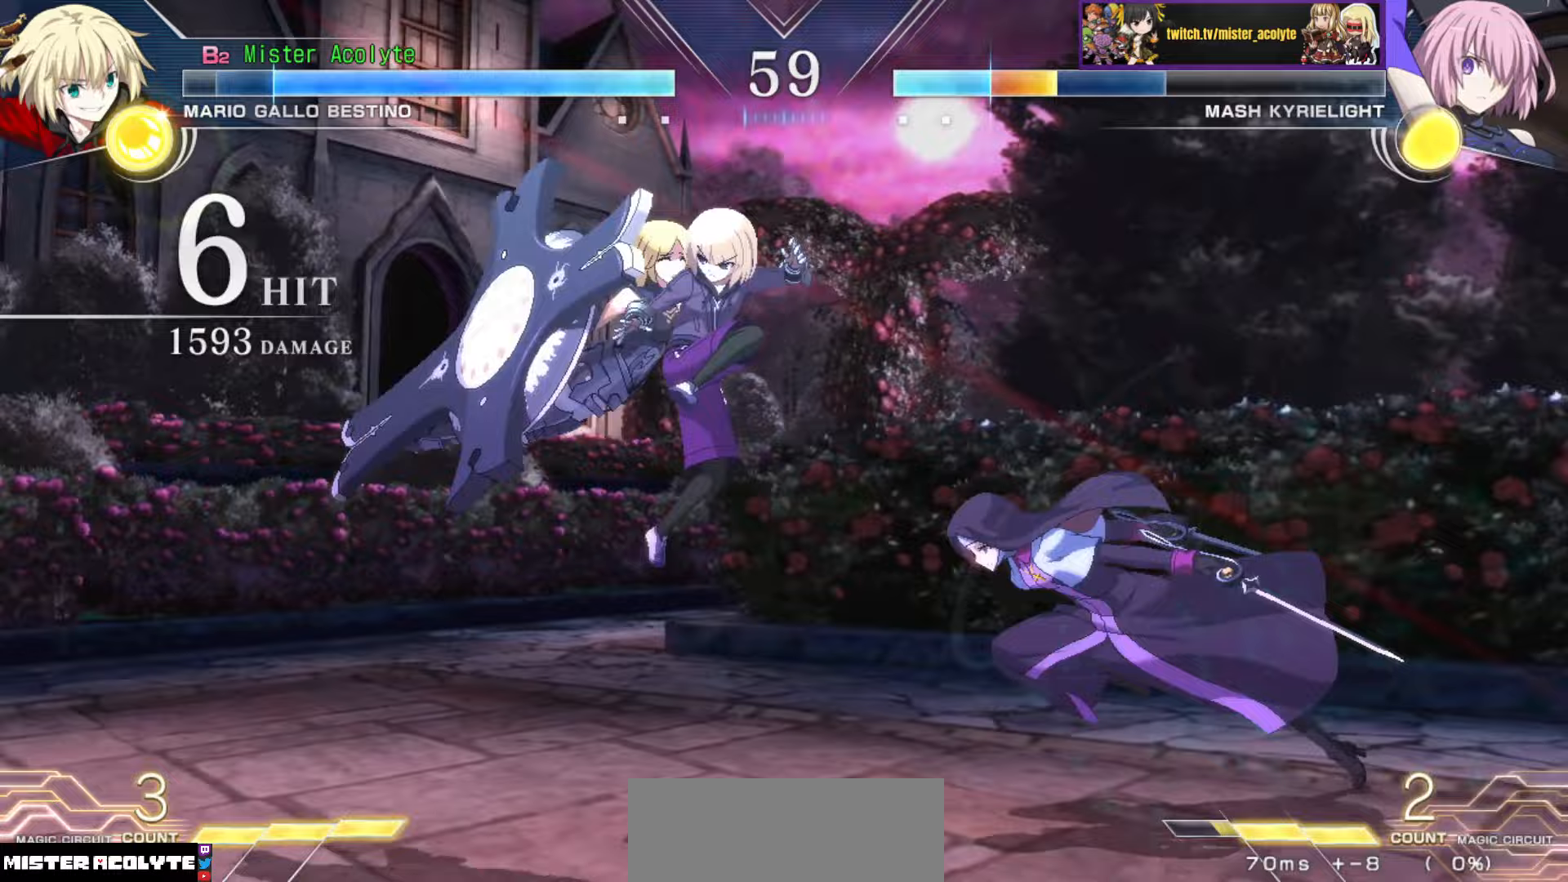
{"buttons": [], "events": [[50, "TRIANGLE", "up"], [233, "CIRCLE", "down"], [383, "CIRCLE", "up"]]}
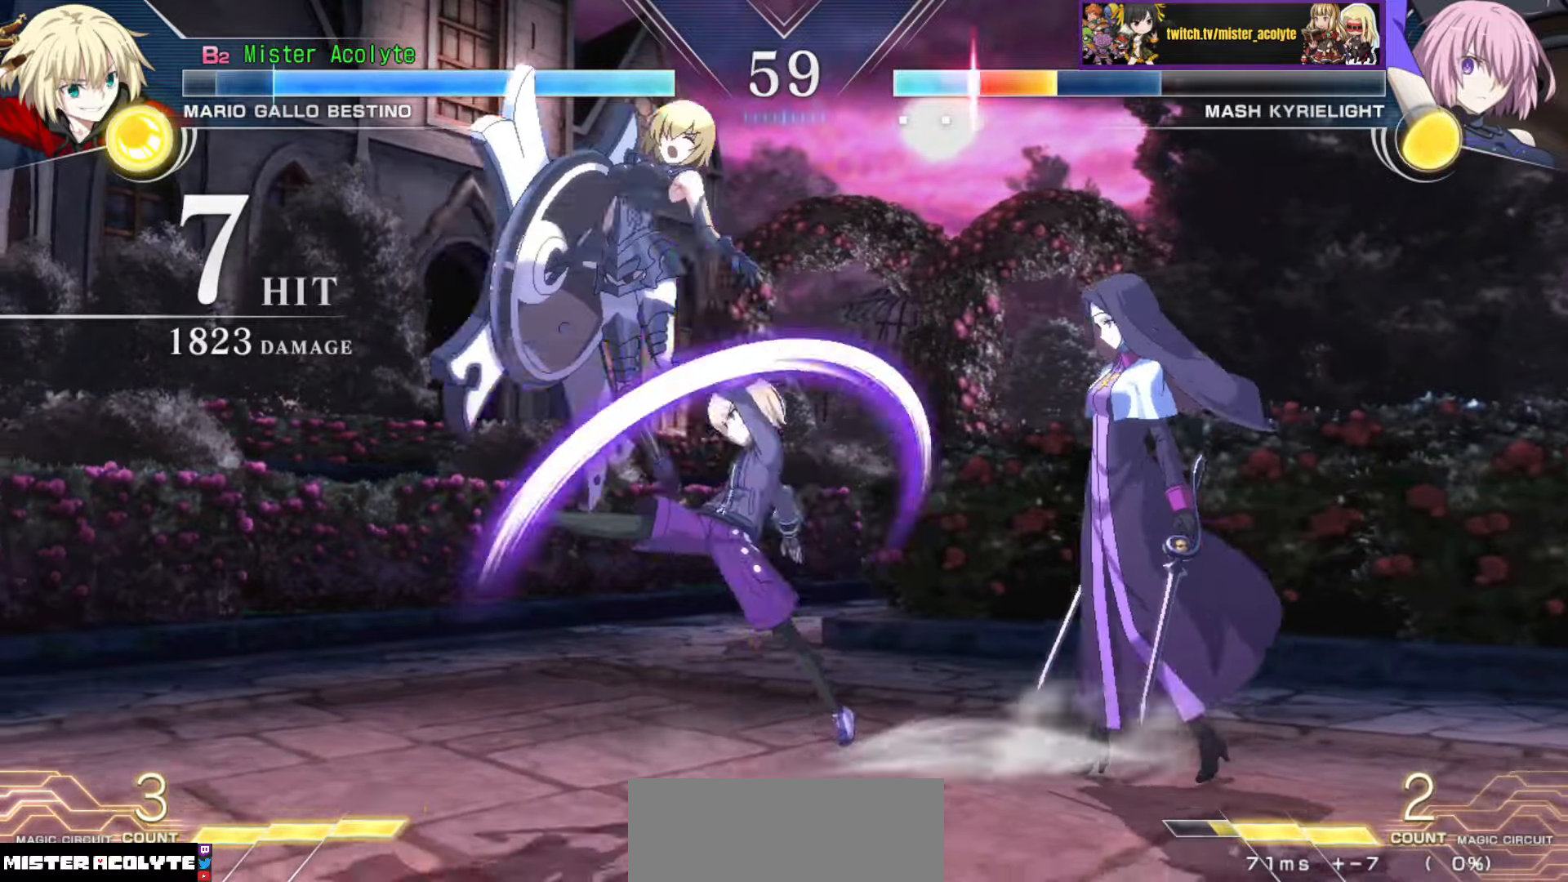
{"buttons": ["SQUARE"], "events": [[417, "SQUARE", "down"]]}
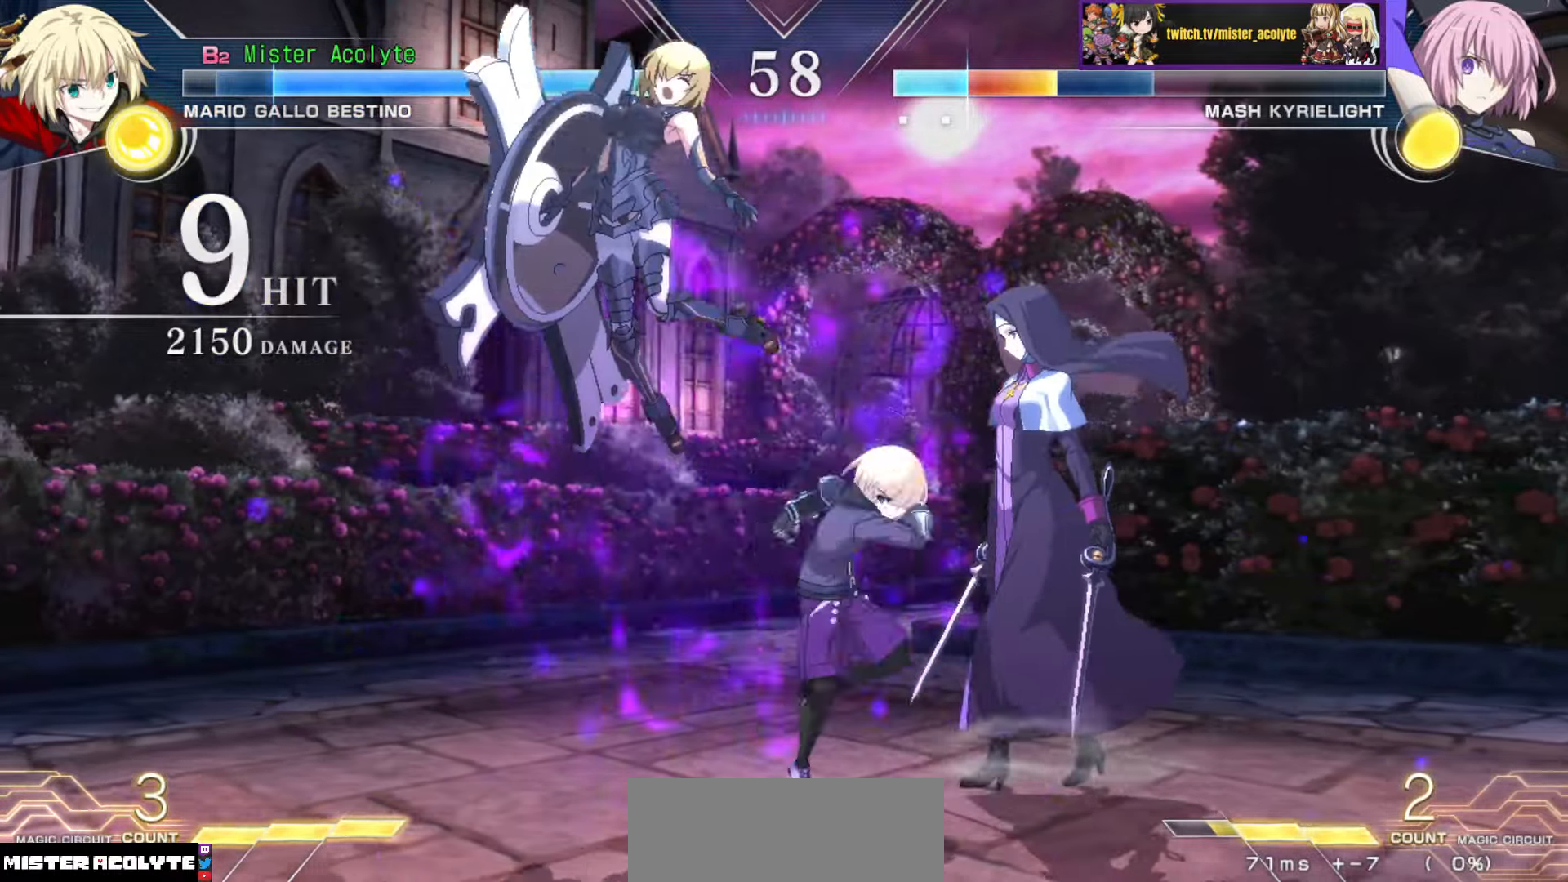
{"buttons": ["CIRCLE"], "events": [[33, "SQUARE", "up"], [433, "CIRCLE", "down"]]}
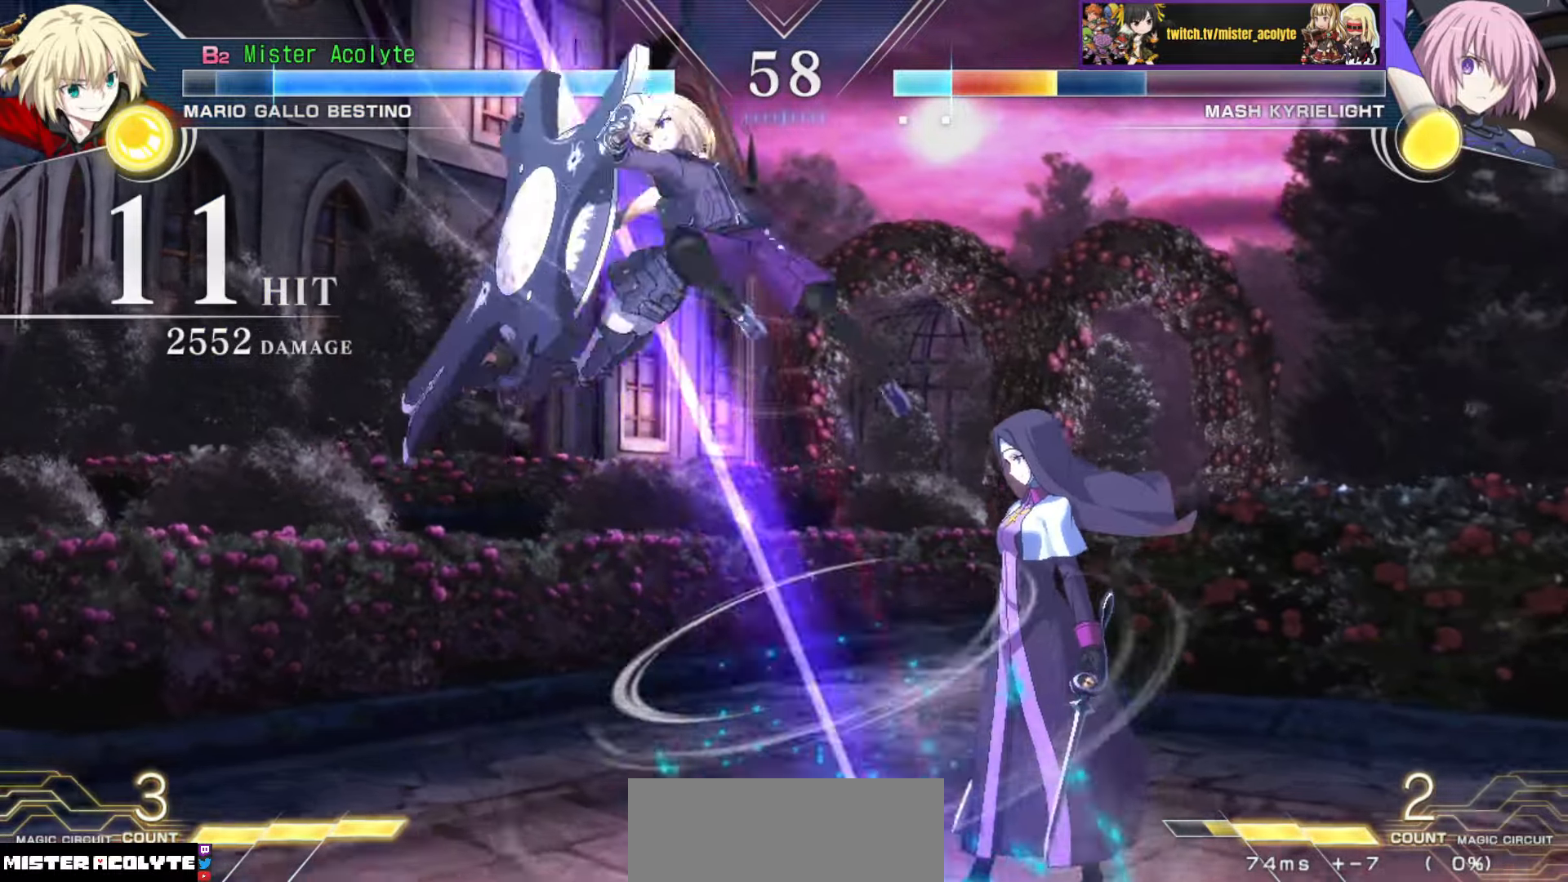
{"buttons": [], "events": [[117, "CIRCLE", "up"], [350, "TRIANGLE", "down"], [467, "TRIANGLE", "up"]]}
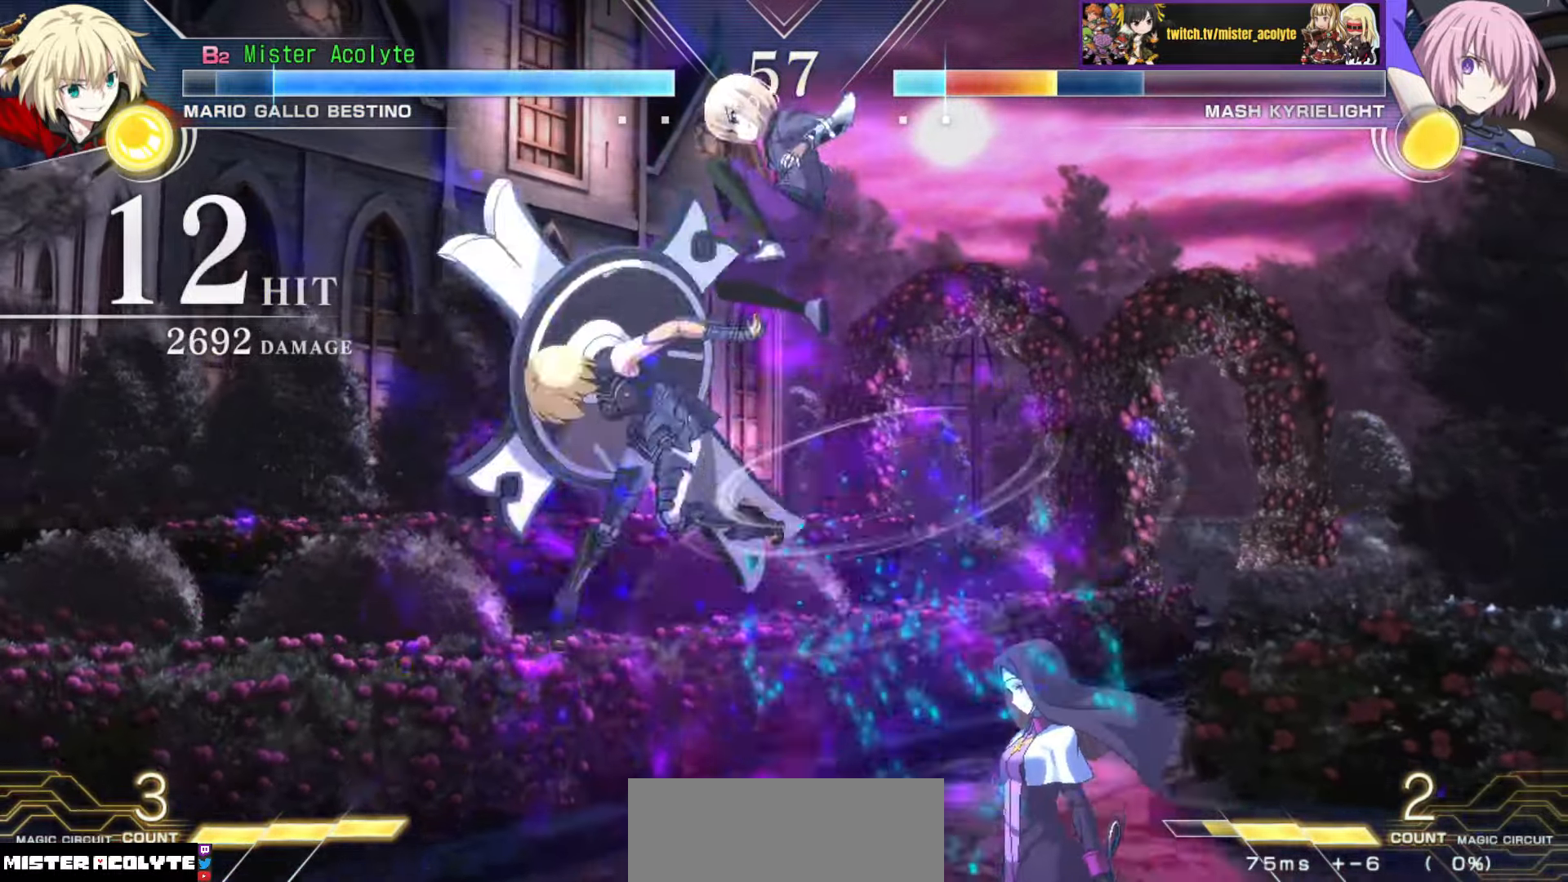
{"buttons": [], "events": [[133, "CIRCLE", "down"], [133, "TRIANGLE", "down"], [250, "CIRCLE", "up"], [250, "TRIANGLE", "up"]]}
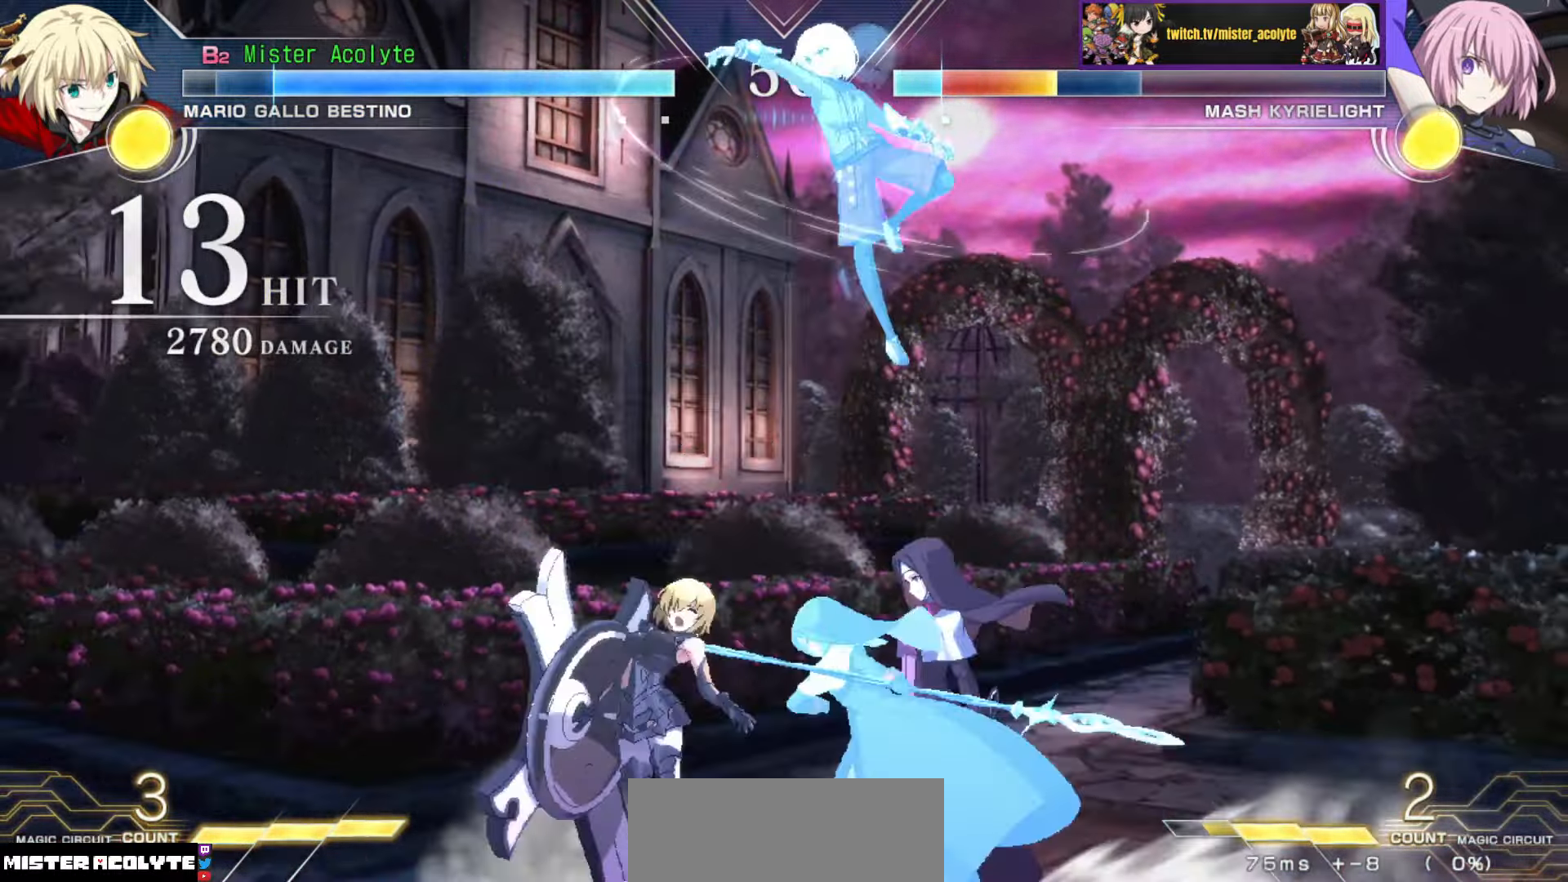
{"buttons": [], "events": []}
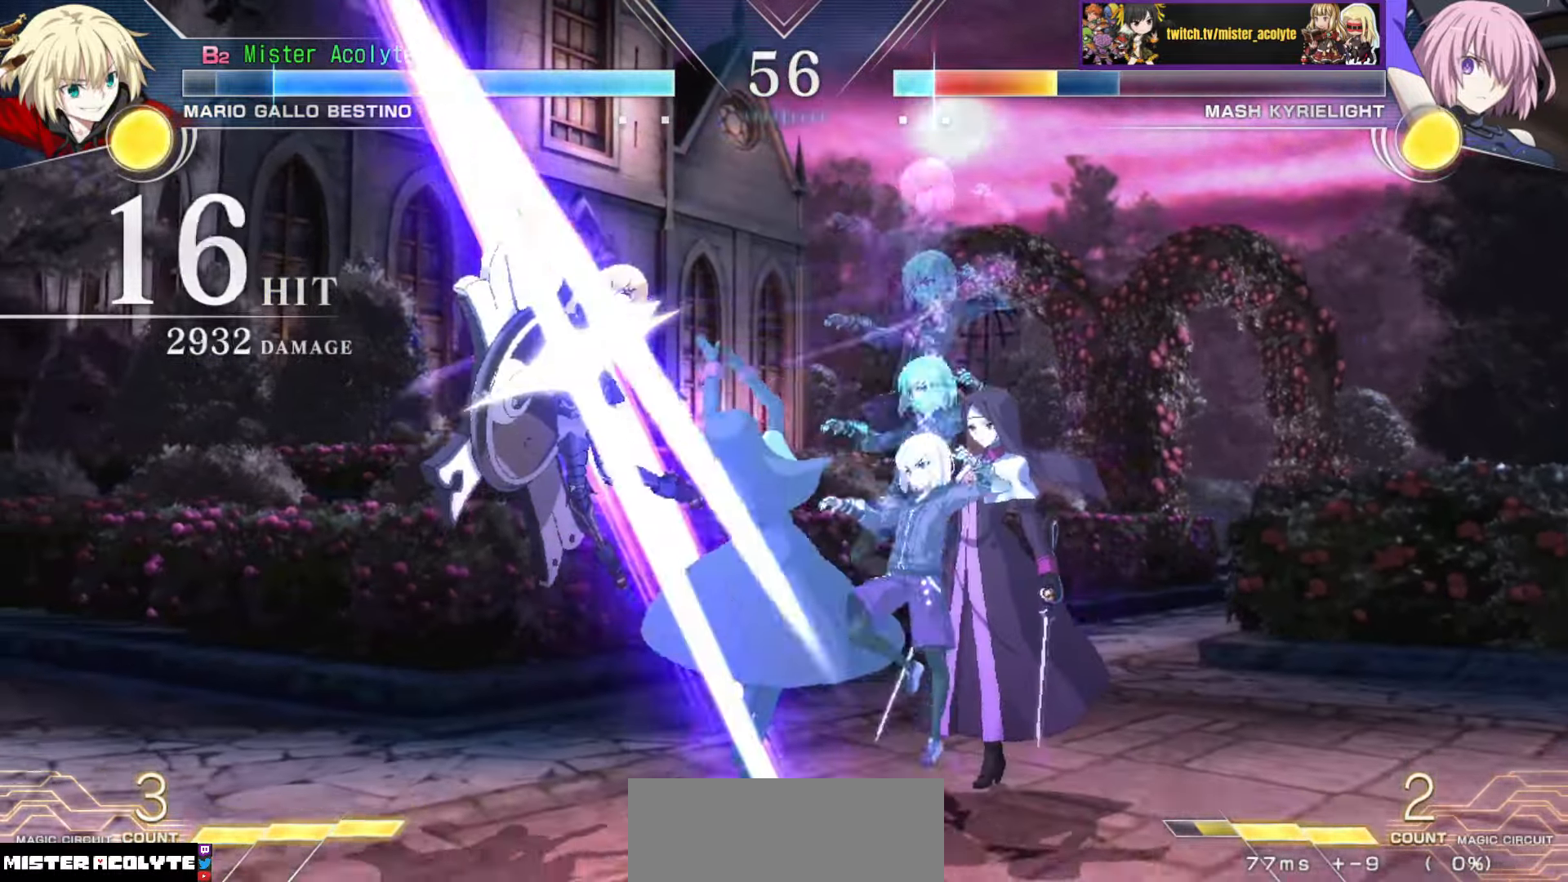
{"buttons": ["TRIANGLE"], "events": [[133, "TRIANGLE", "down"], [217, "TRIANGLE", "up"], [300, "TRIANGLE", "down"], [383, "TRIANGLE", "up"], [467, "TRIANGLE", "down"]]}
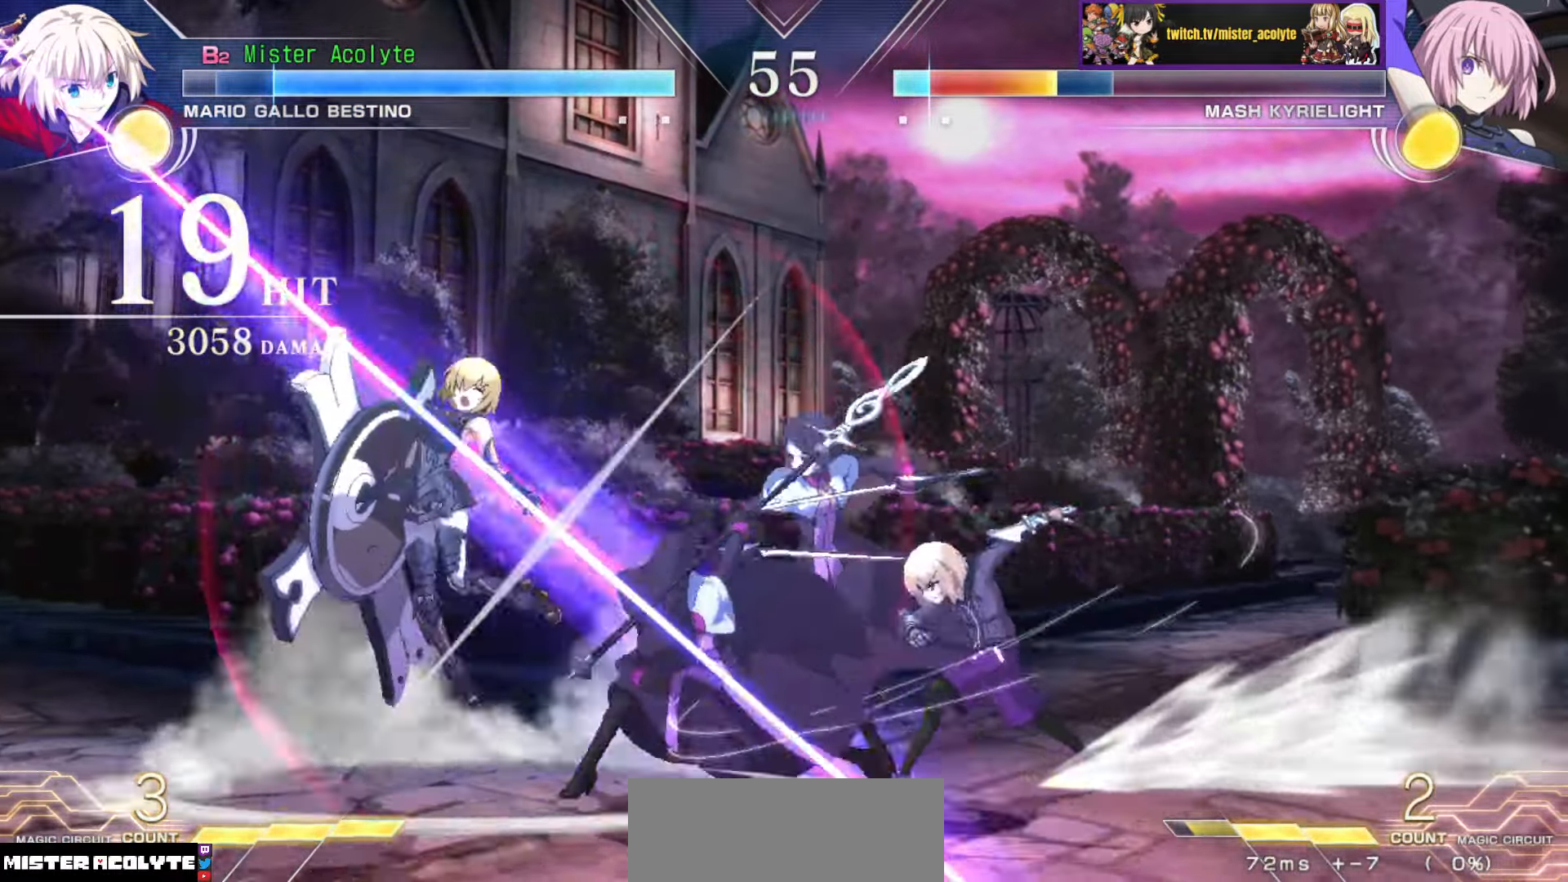
{"buttons": [], "events": [[50, "TRIANGLE", "up"], [133, "TRIANGLE", "down"], [217, "TRIANGLE", "up"], [267, "TRIANGLE", "down"], [350, "TRIANGLE", "up"], [400, "TRIANGLE", "down"], [500, "TRIANGLE", "up"]]}
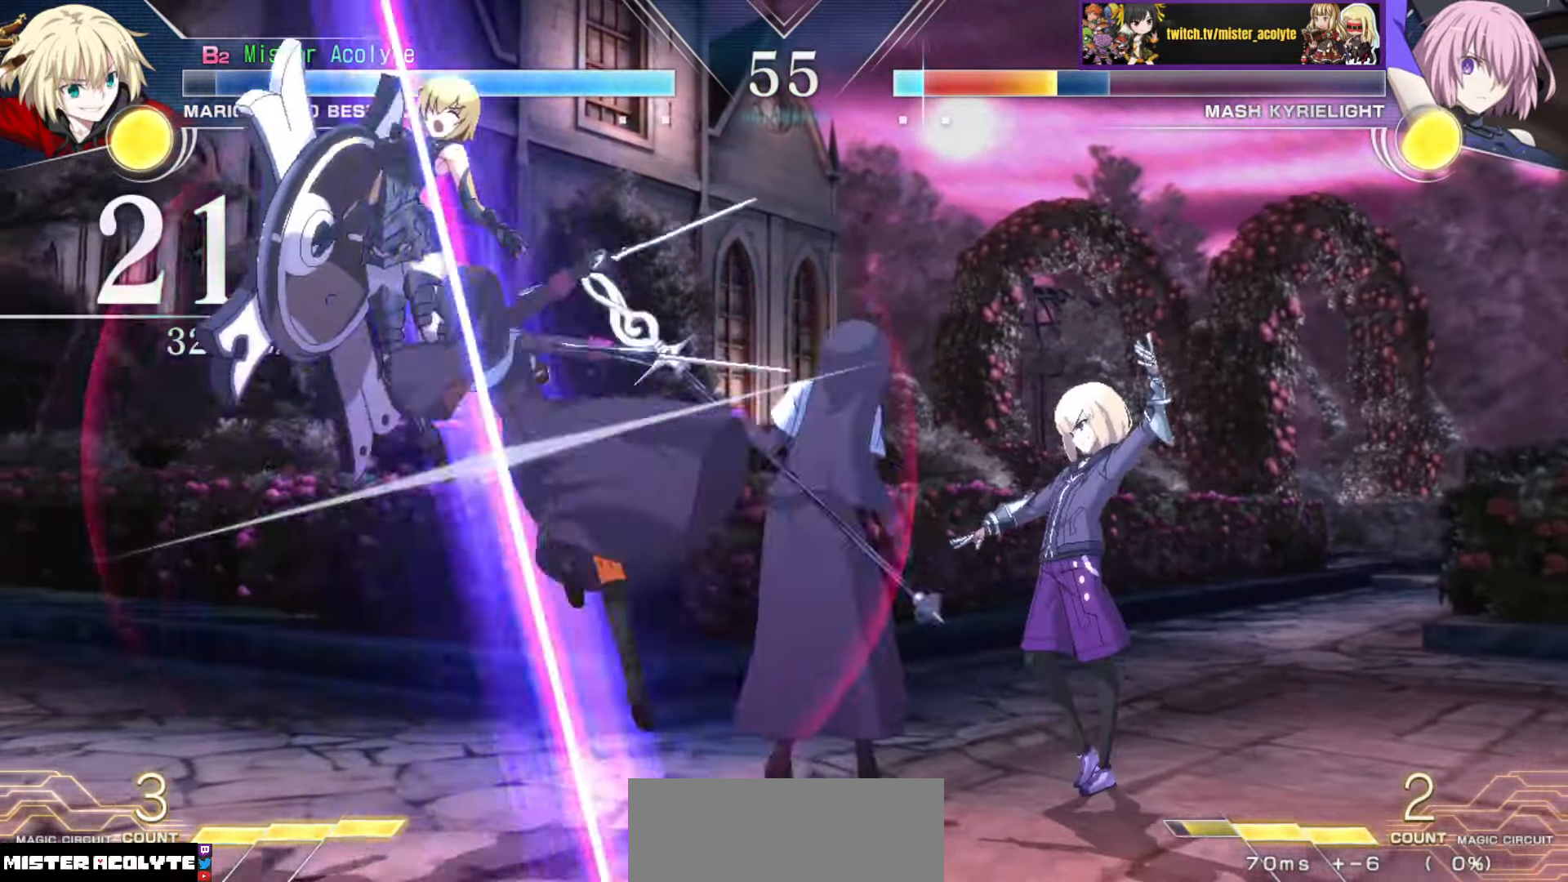
{"buttons": ["CIRCLE"], "events": [[50, "TRIANGLE", "down"], [283, "TRIANGLE", "up"], [433, "CIRCLE", "down"]]}
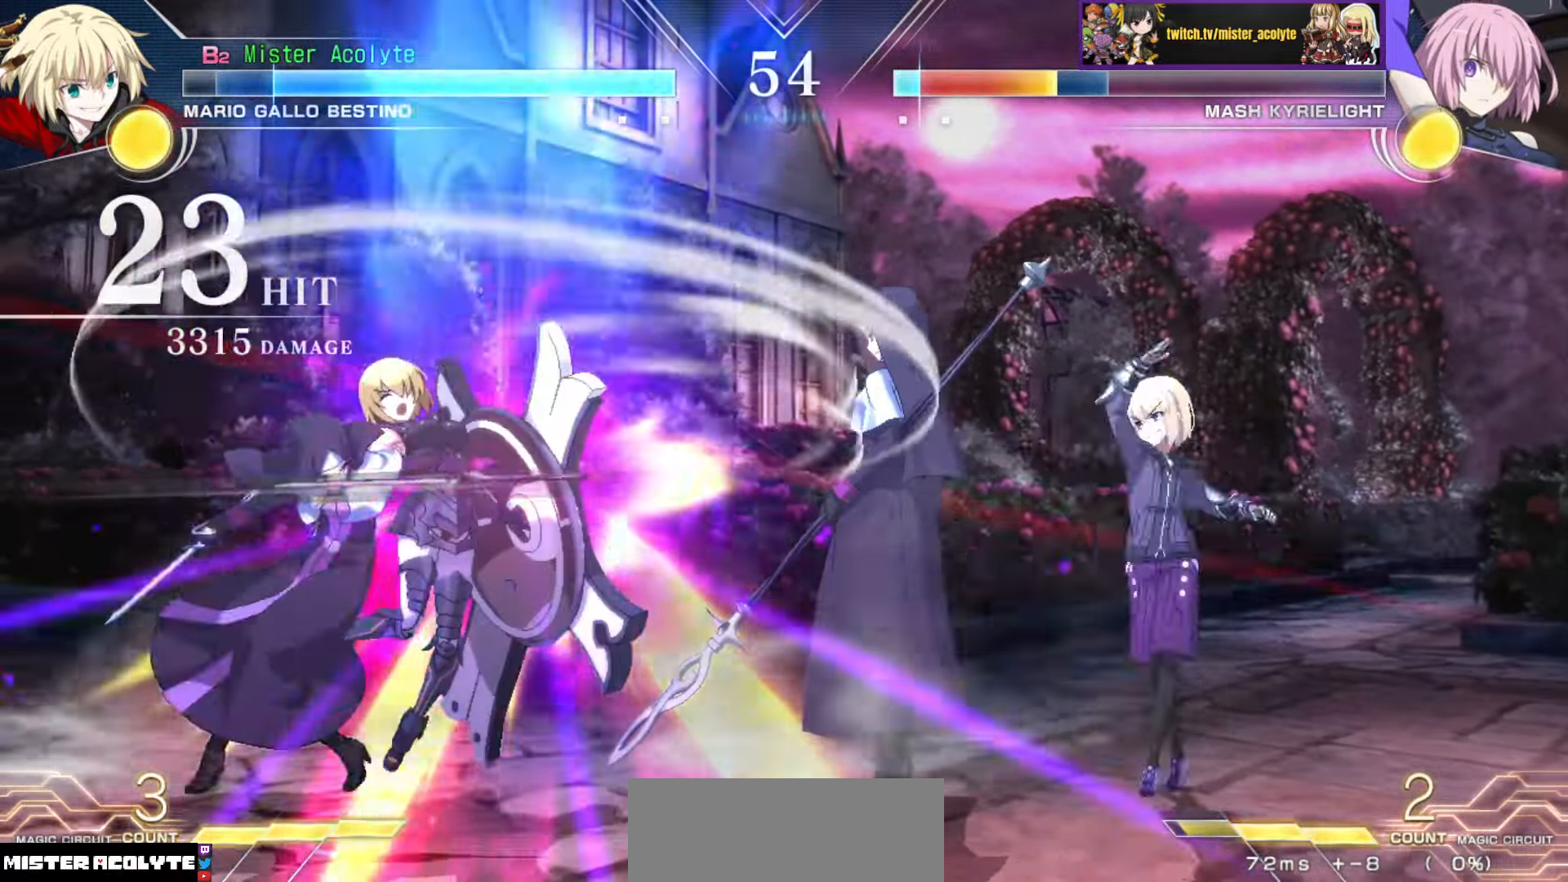
{"buttons": [], "events": [[67, "CIRCLE", "up"]]}
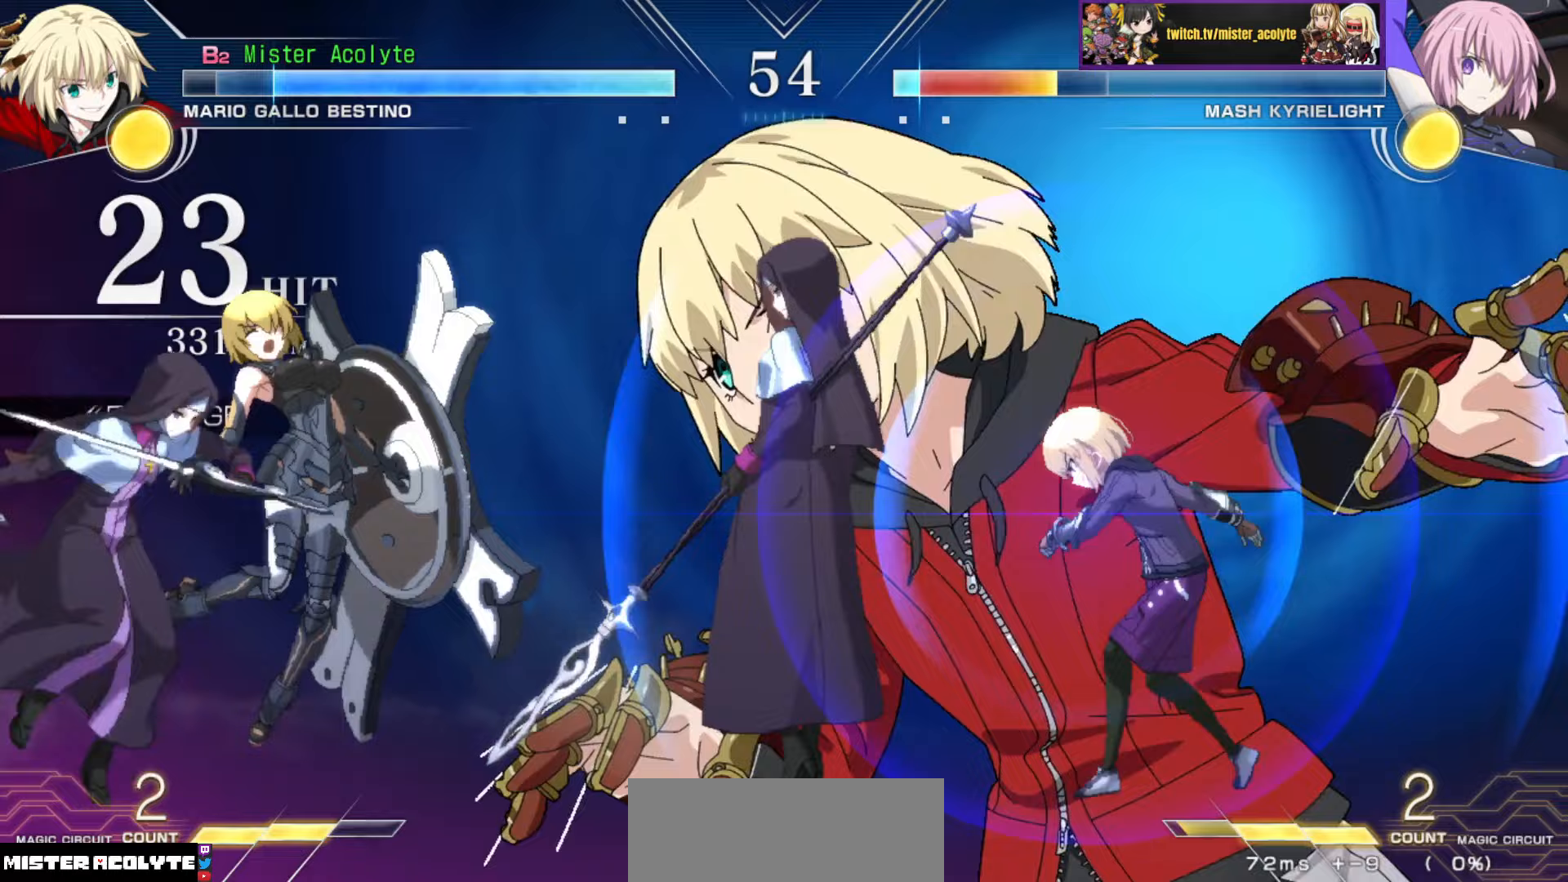
{"buttons": [], "events": []}
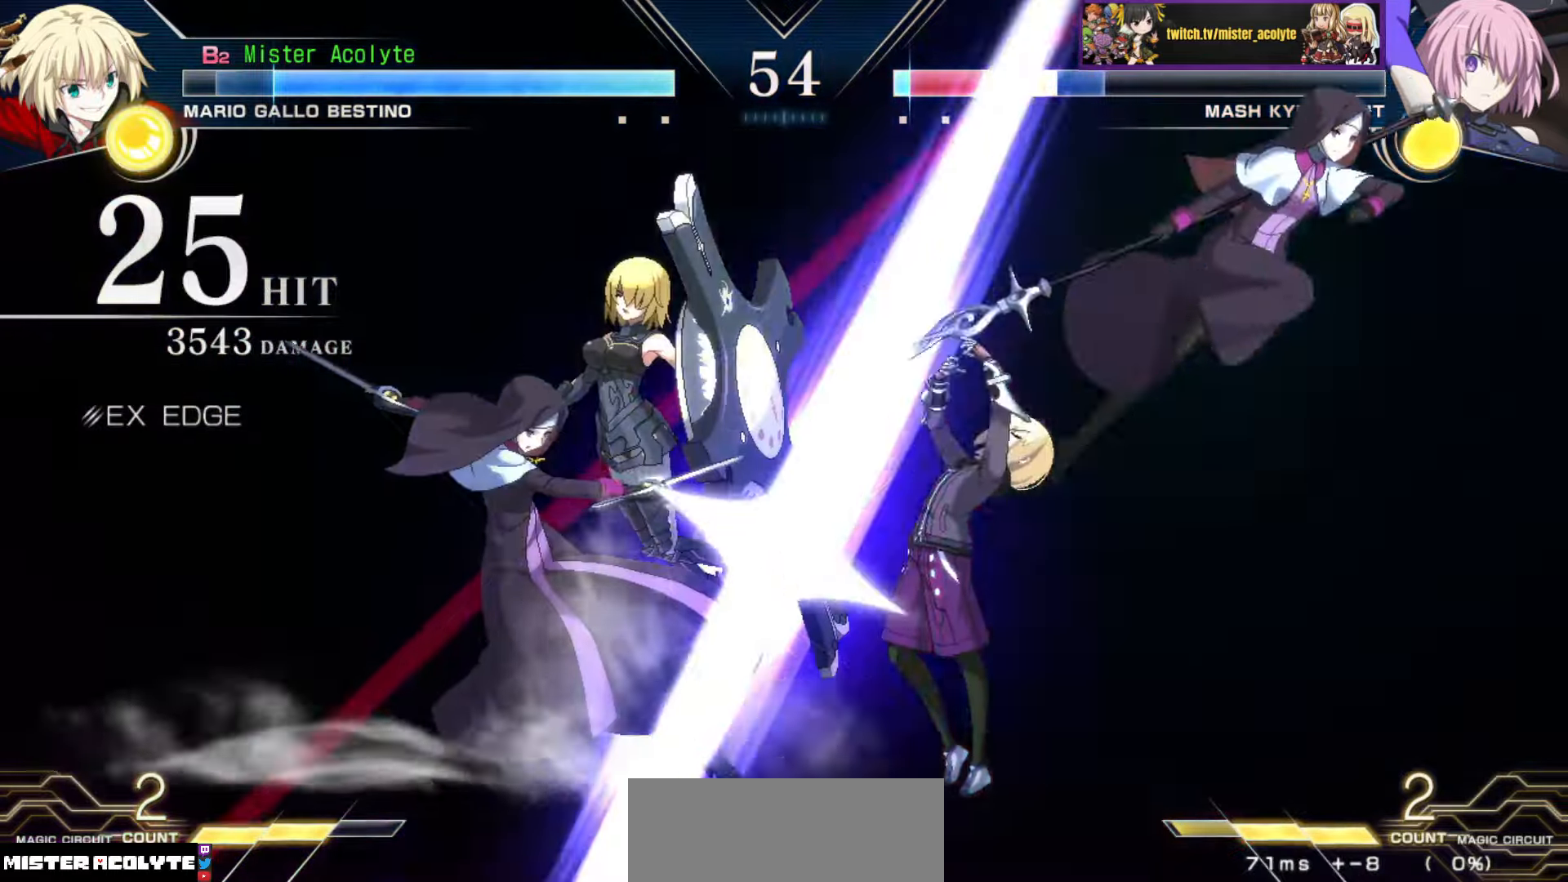
{"buttons": [], "events": []}
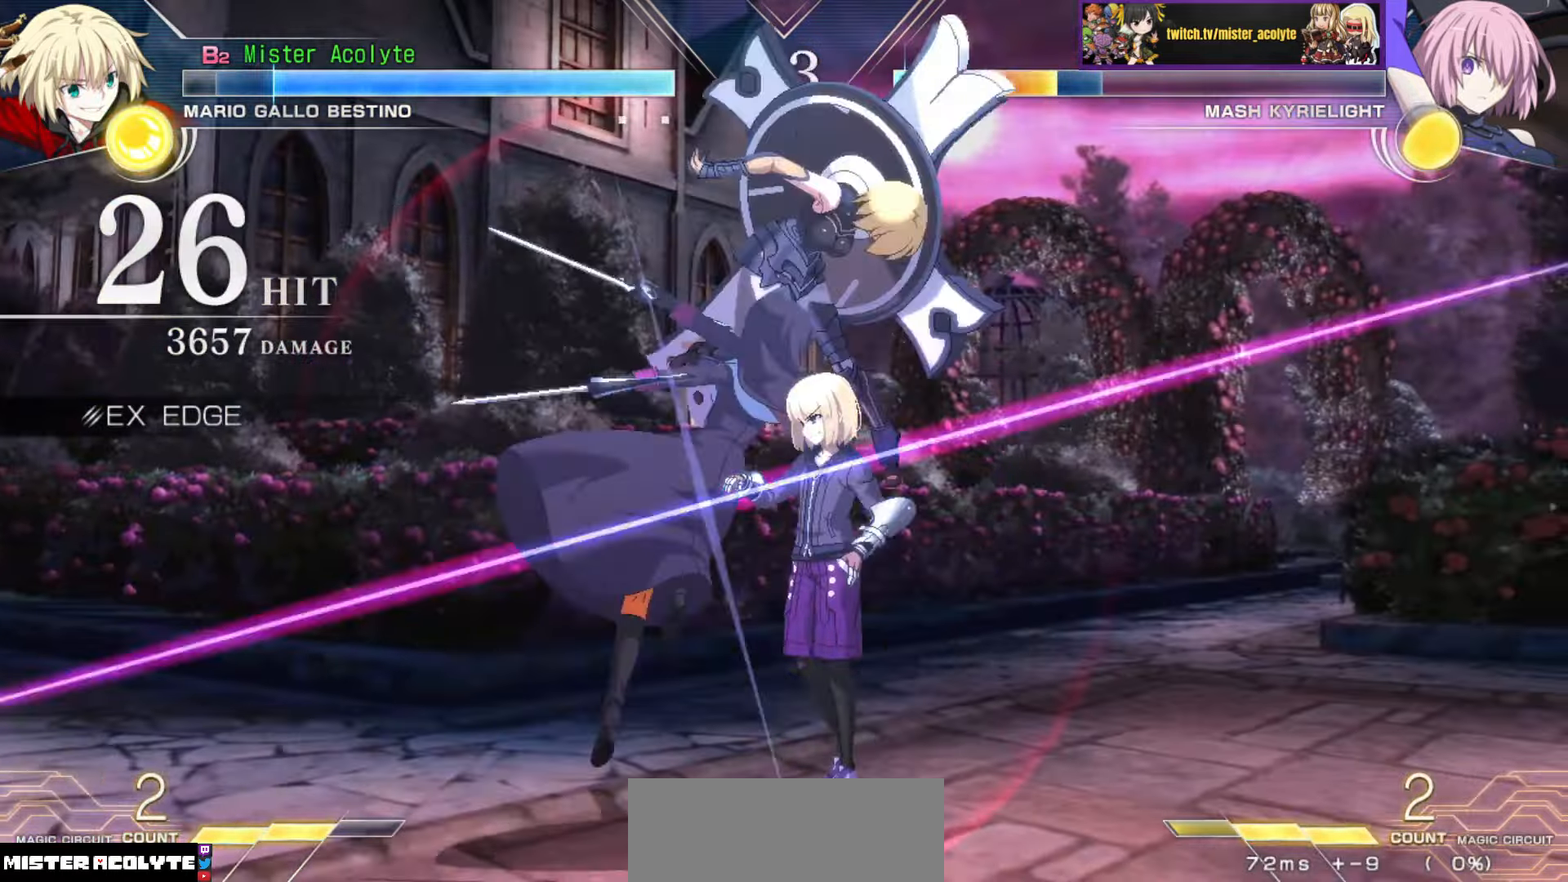
{"buttons": [], "events": [[100, "CIRCLE", "down"], [233, "CIRCLE", "up"]]}